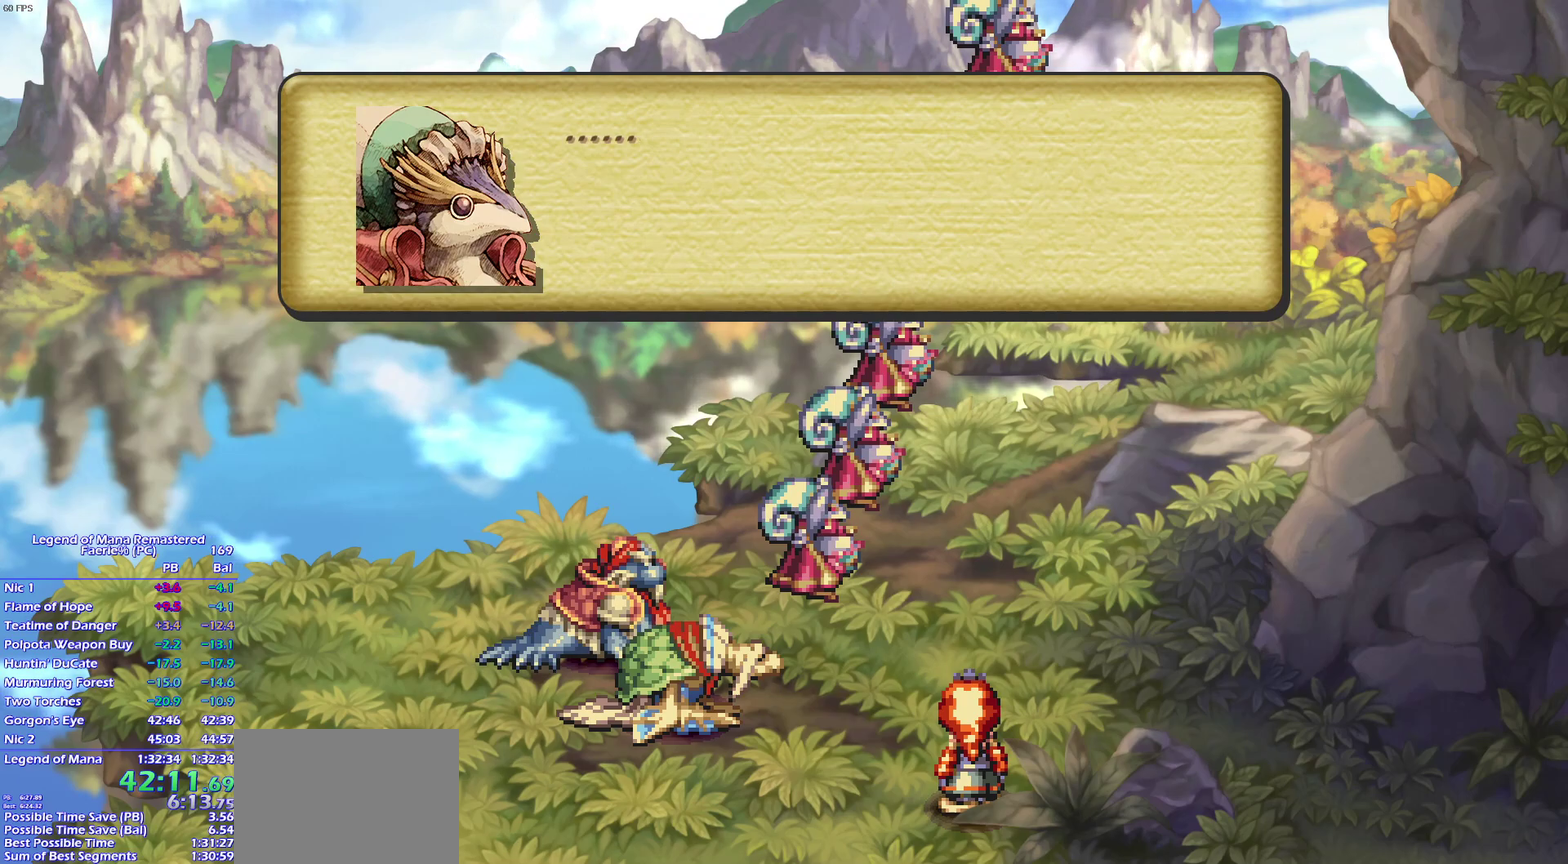
Gameplay with a controller (PlayStation layout); each line is a JSON object with the inputs held at the frame after it. "events" lists button and stick changes between this image and that frame as [ms after this image, input, new state], when the widget could be followed in between. Not read: DPAD_LEFT L3 R3 START left_stick.
{"buttons": ["CROSS"], "right_stick": "center"}
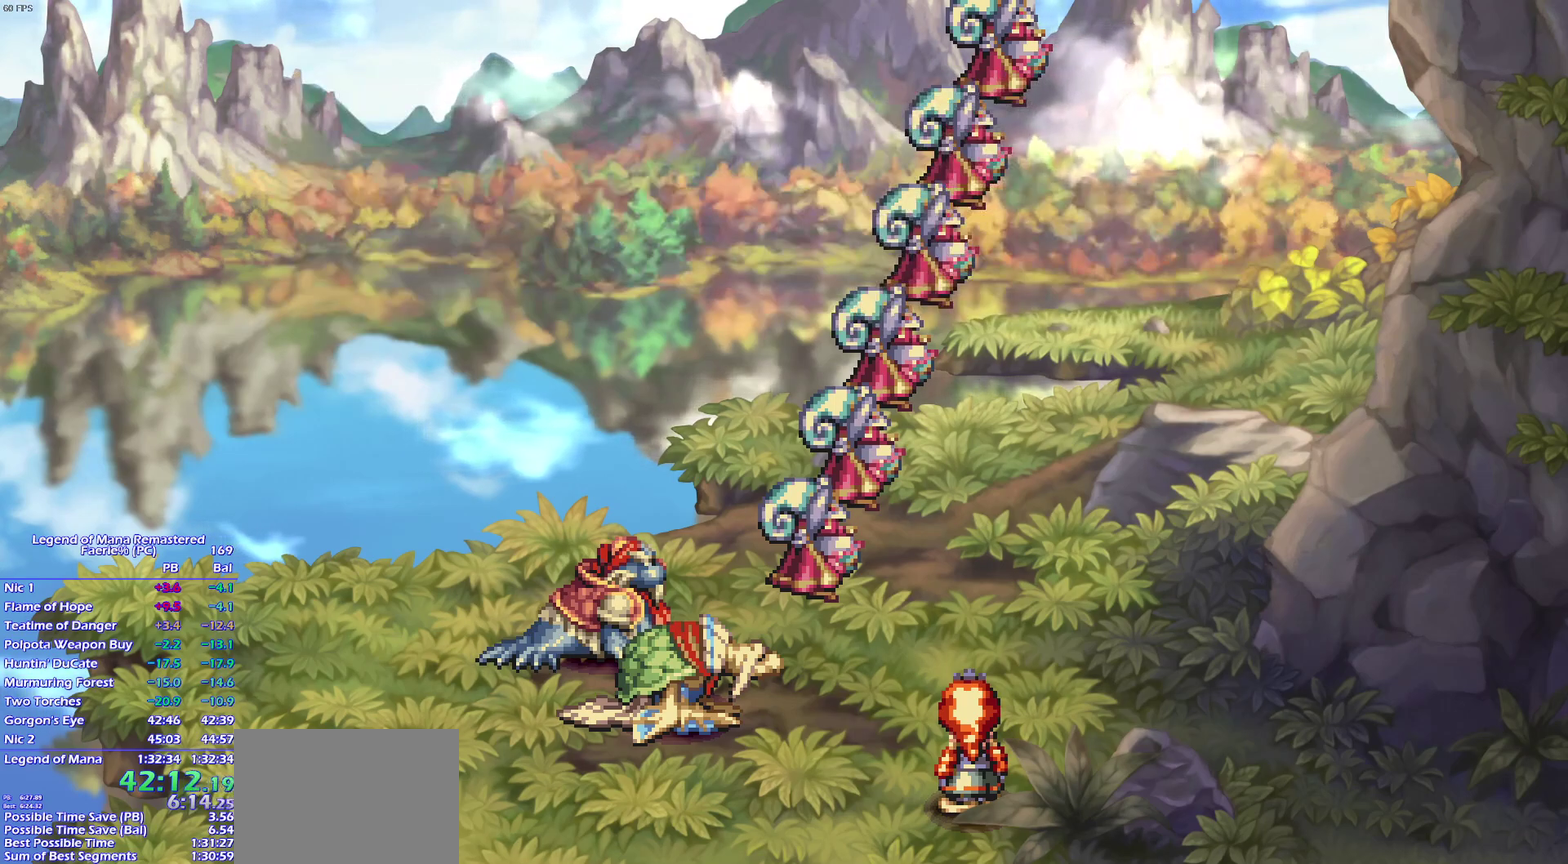
{"buttons": [], "right_stick": "center"}
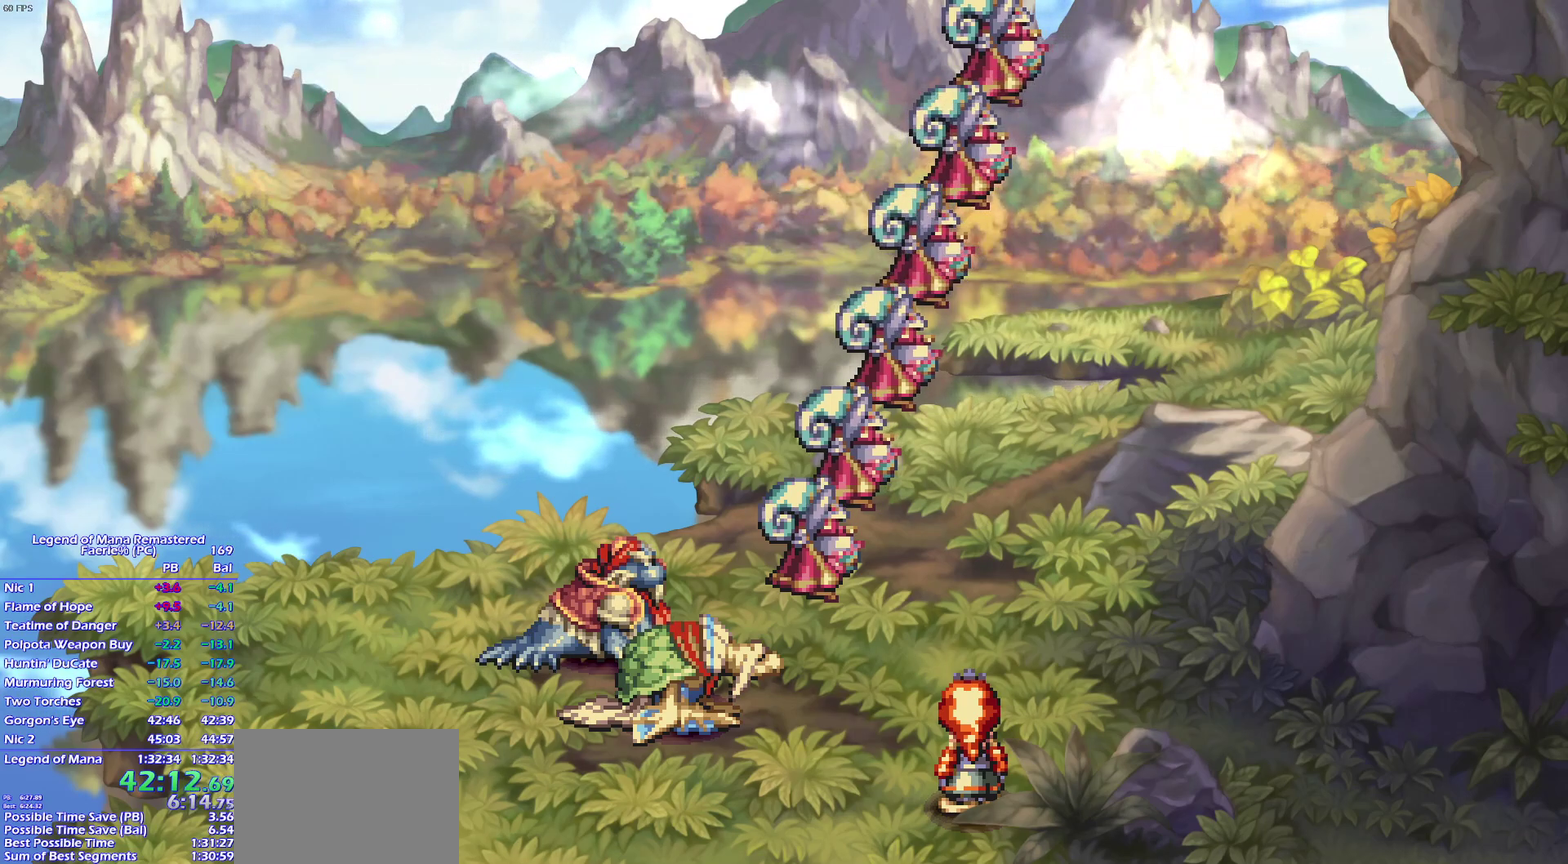
{"buttons": [], "right_stick": "center", "events": []}
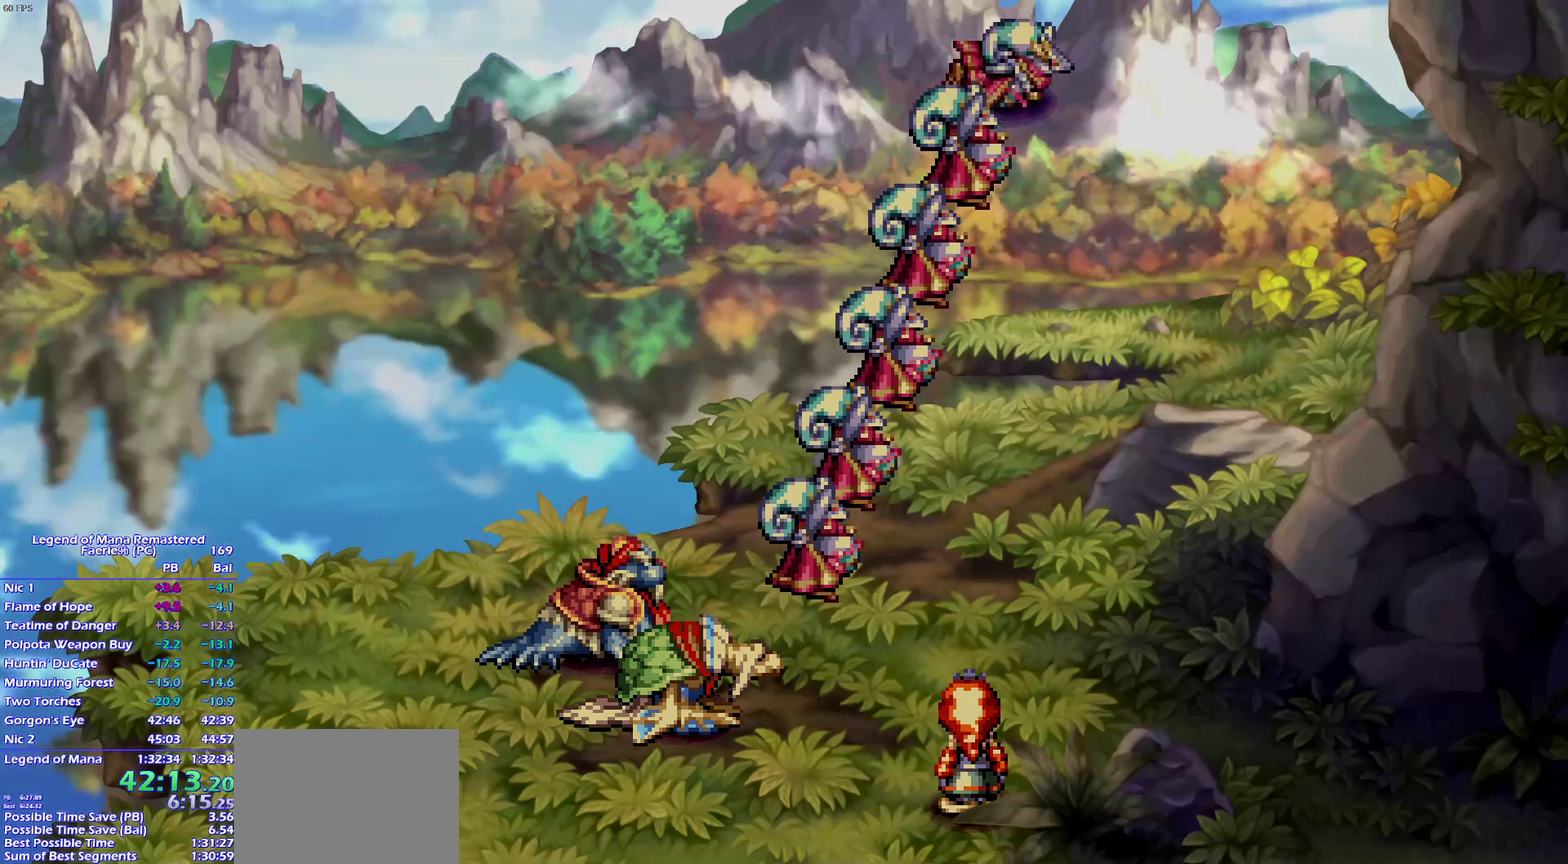
{"buttons": [], "right_stick": "center", "events": []}
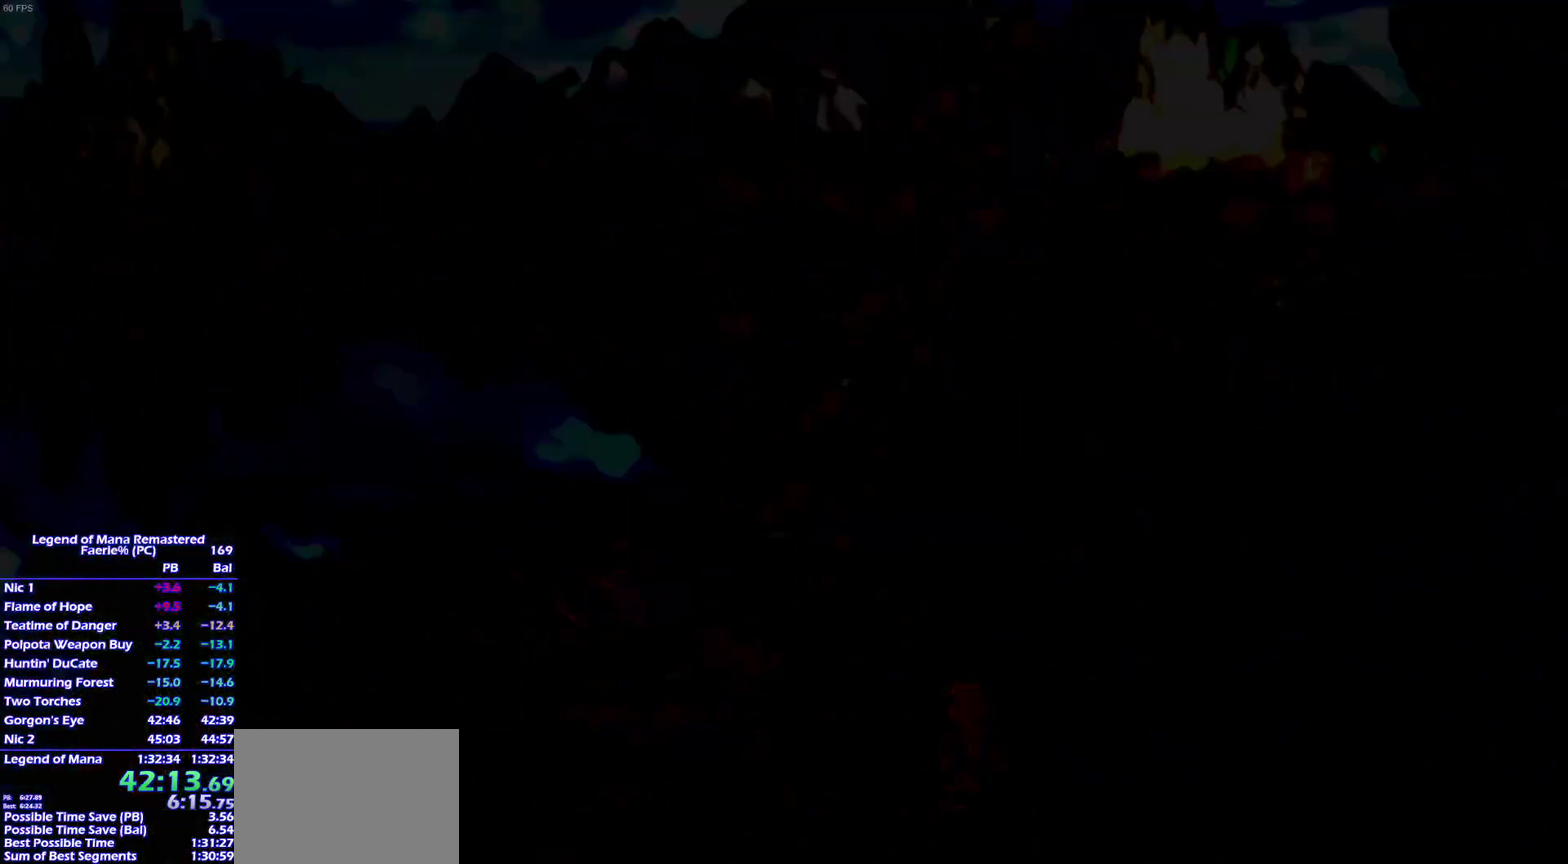
{"buttons": [], "right_stick": "center", "events": []}
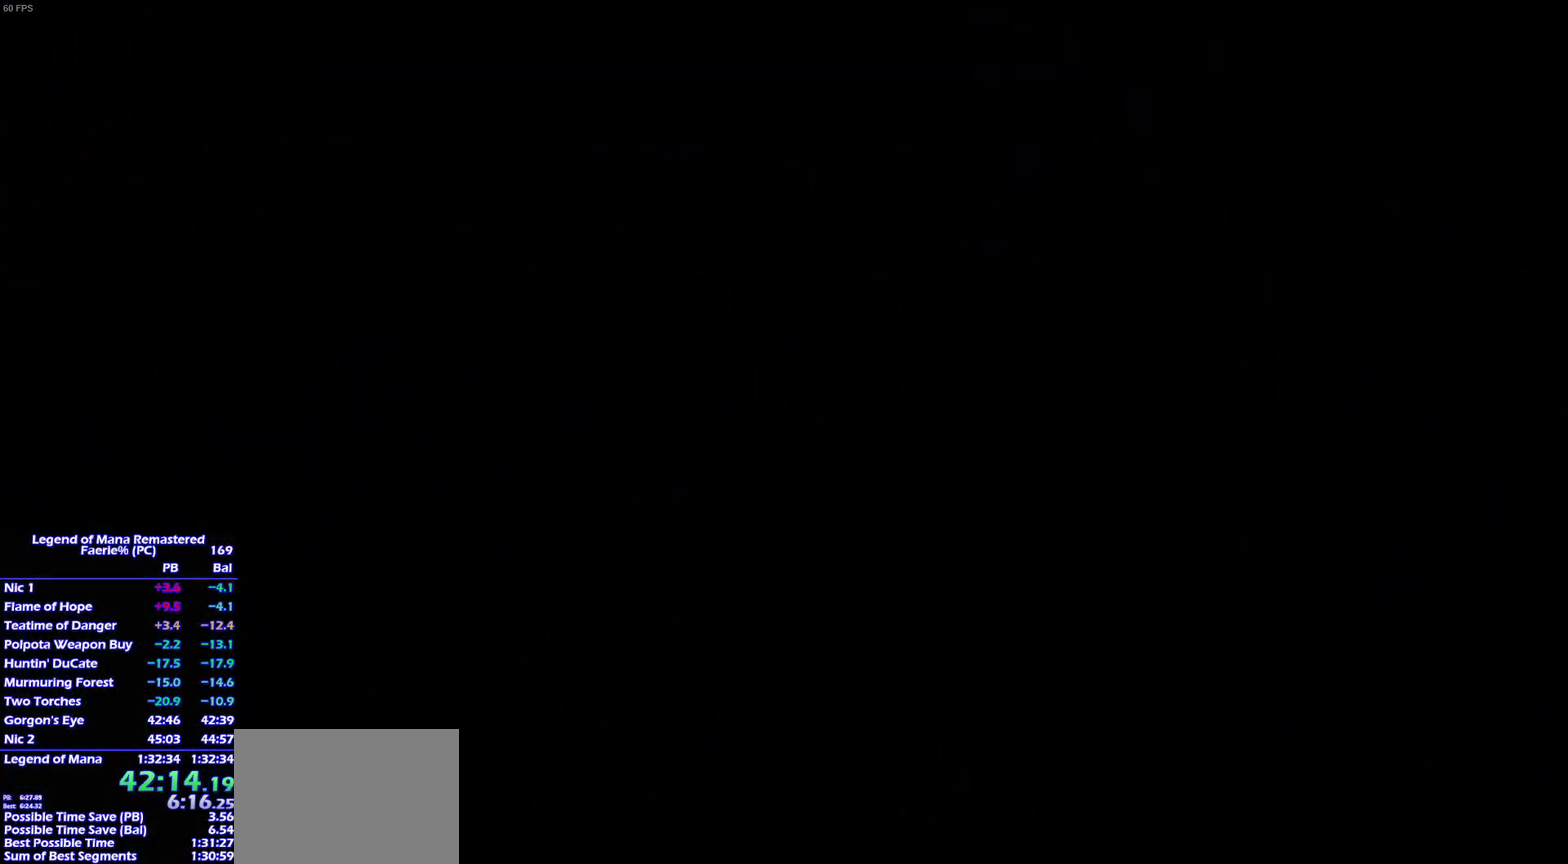
{"buttons": [], "right_stick": "center", "events": []}
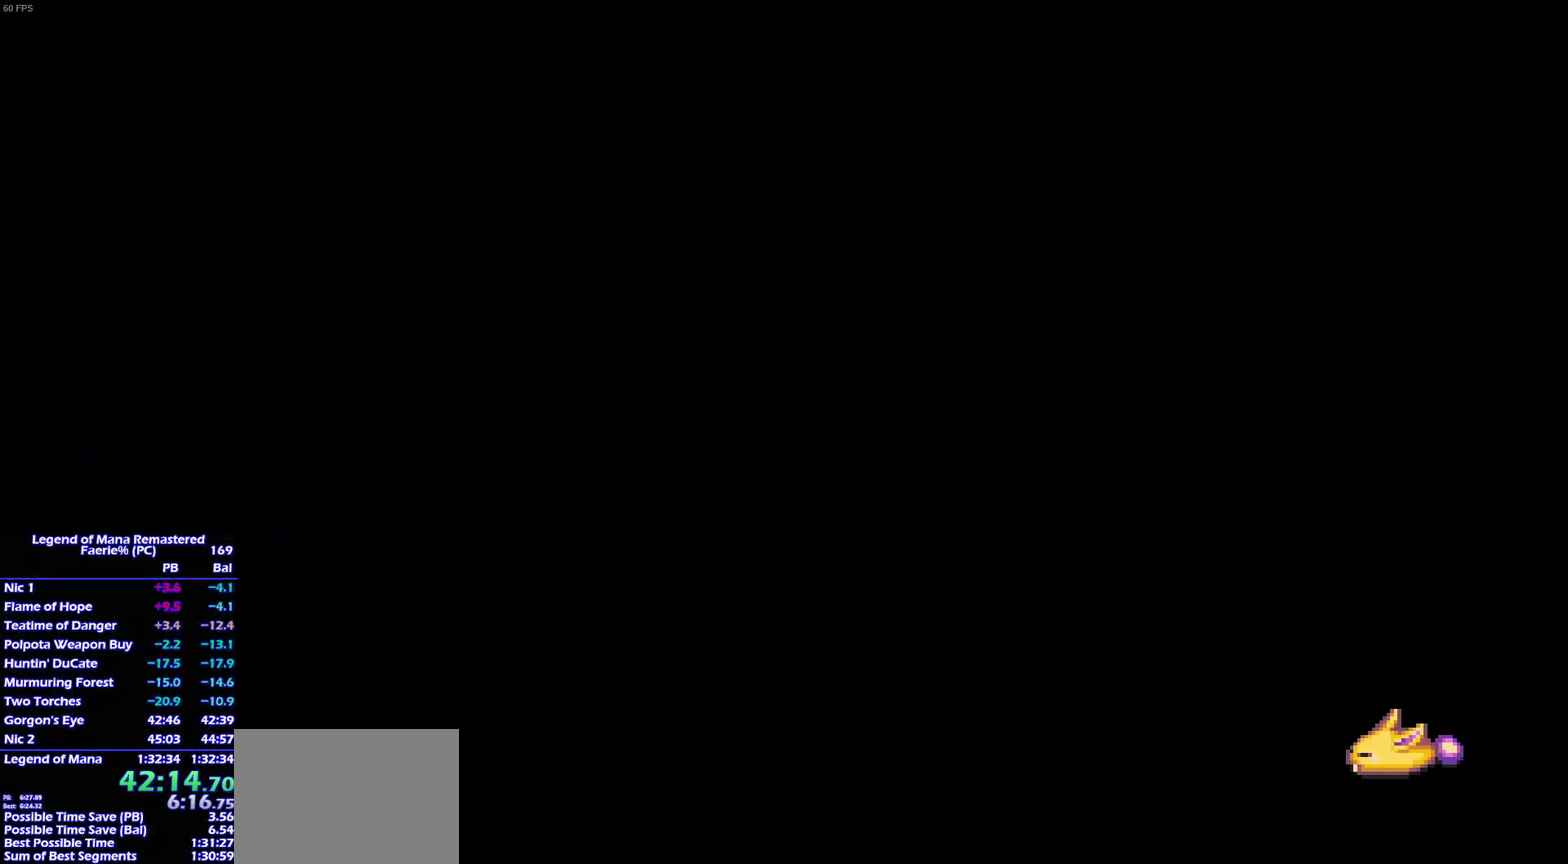
{"buttons": ["CROSS"], "right_stick": "center"}
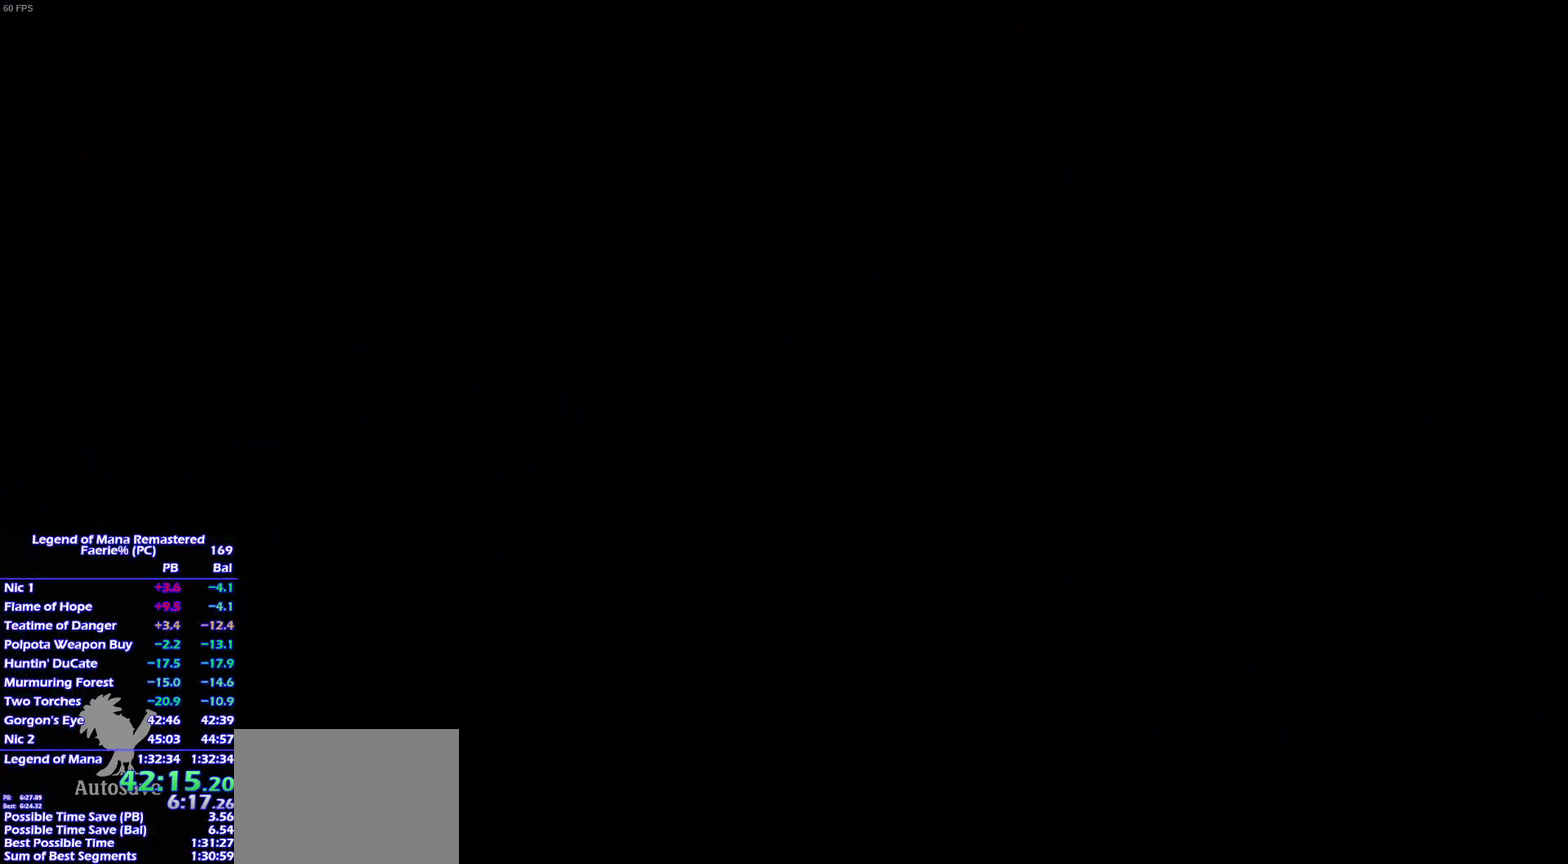
{"buttons": [], "right_stick": "center"}
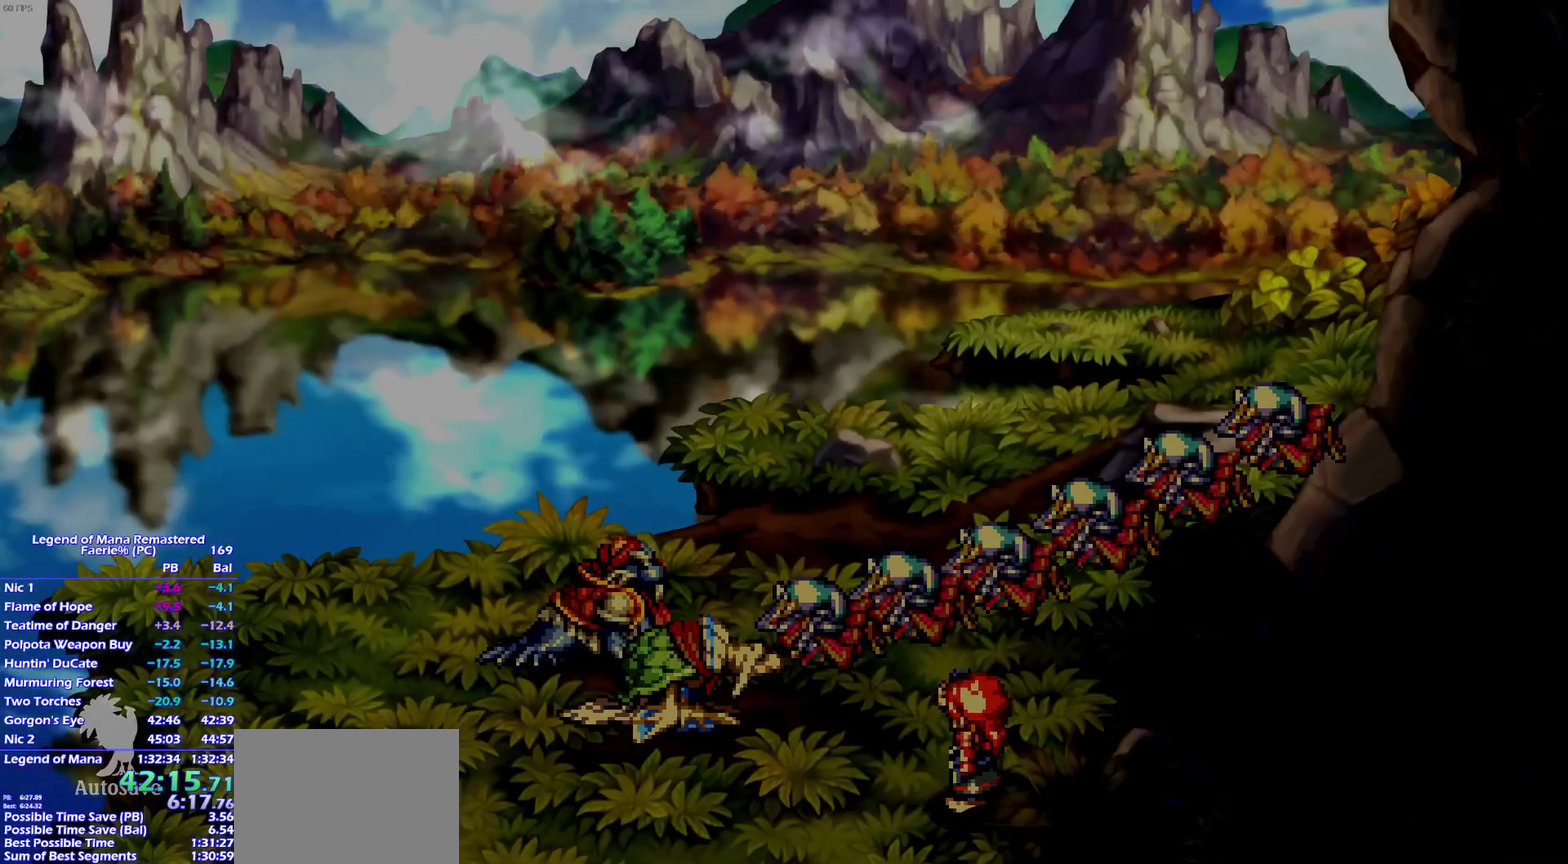
{"buttons": [], "right_stick": "center", "events": []}
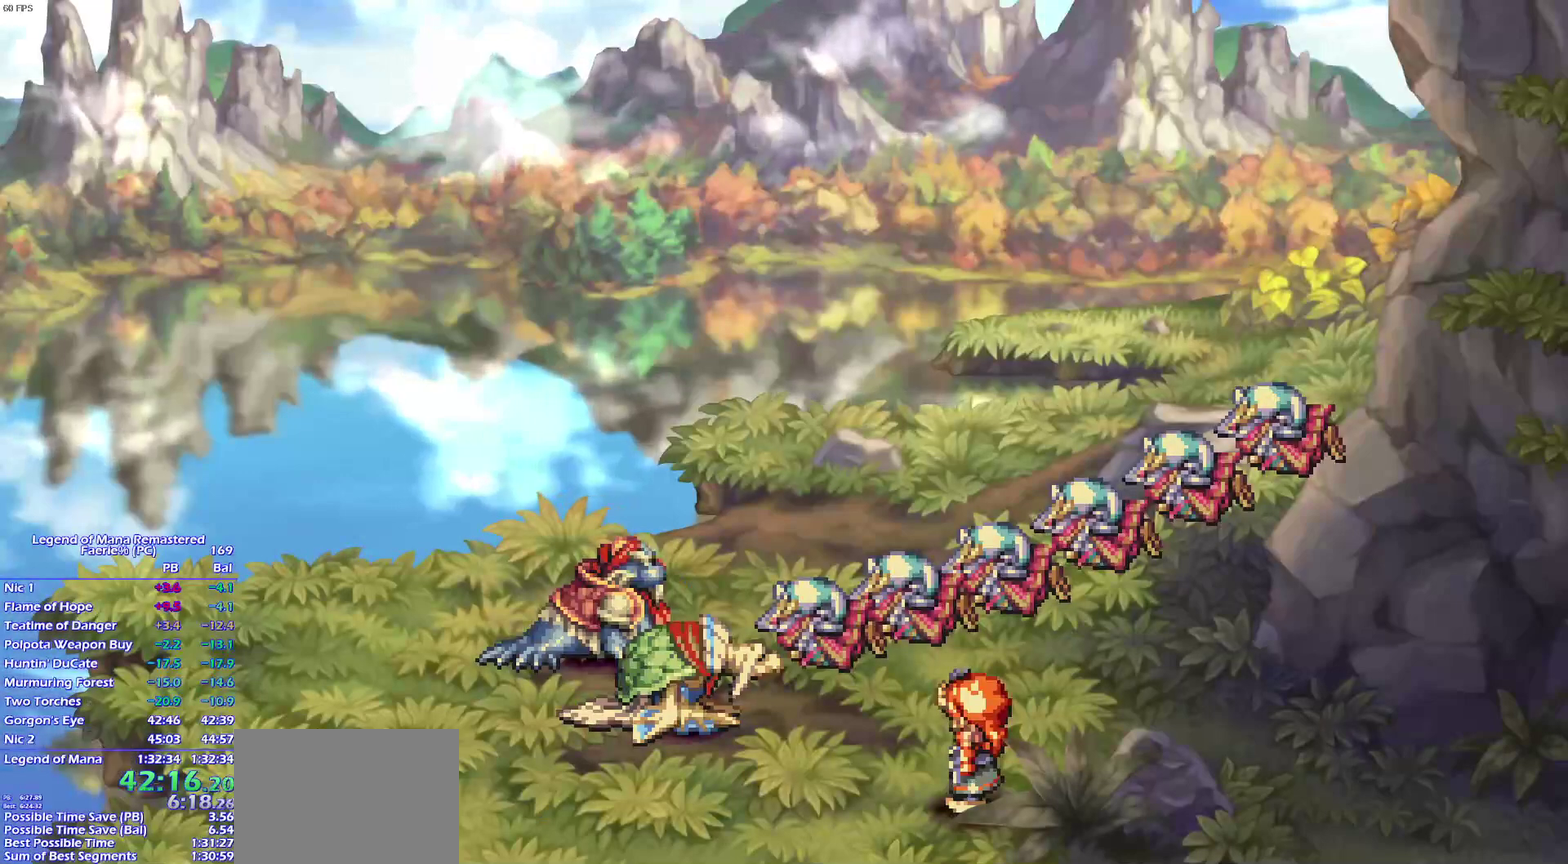
{"buttons": ["CROSS"], "right_stick": "center"}
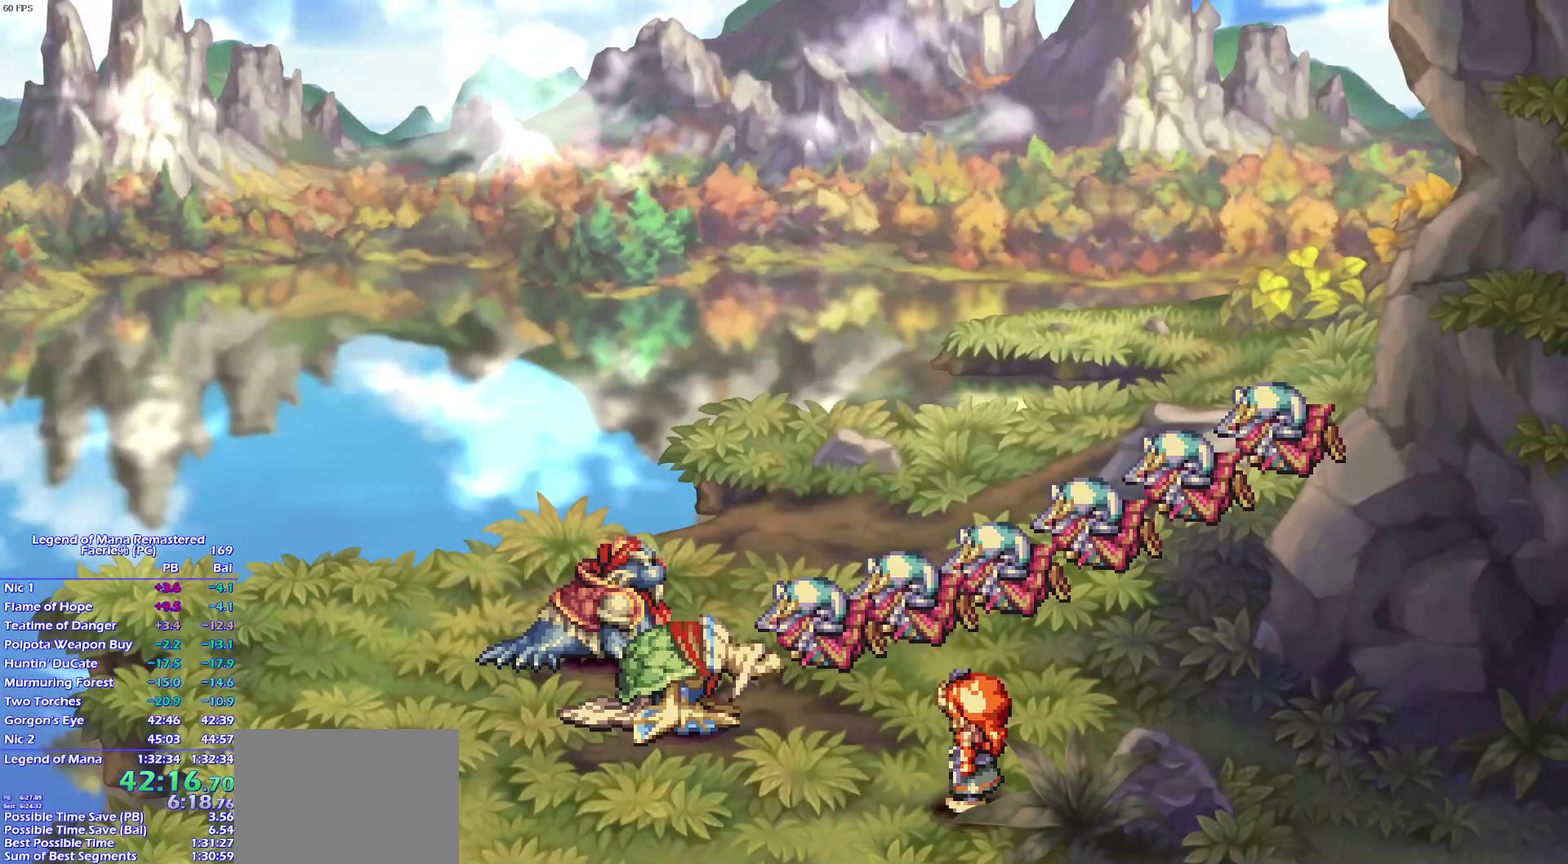
{"buttons": [], "right_stick": "center"}
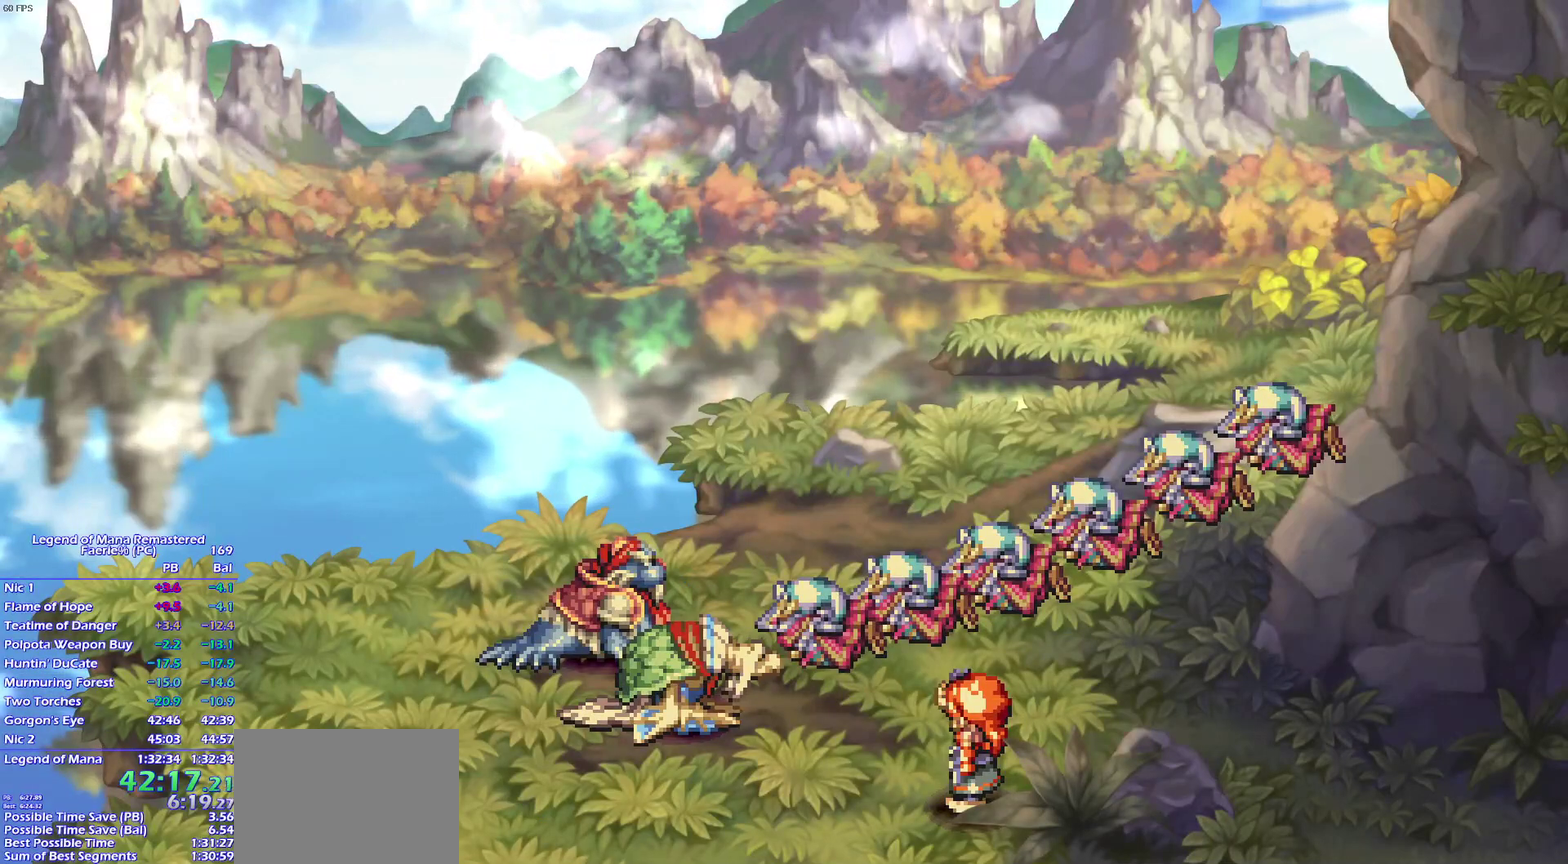
{"buttons": [], "right_stick": "center", "events": []}
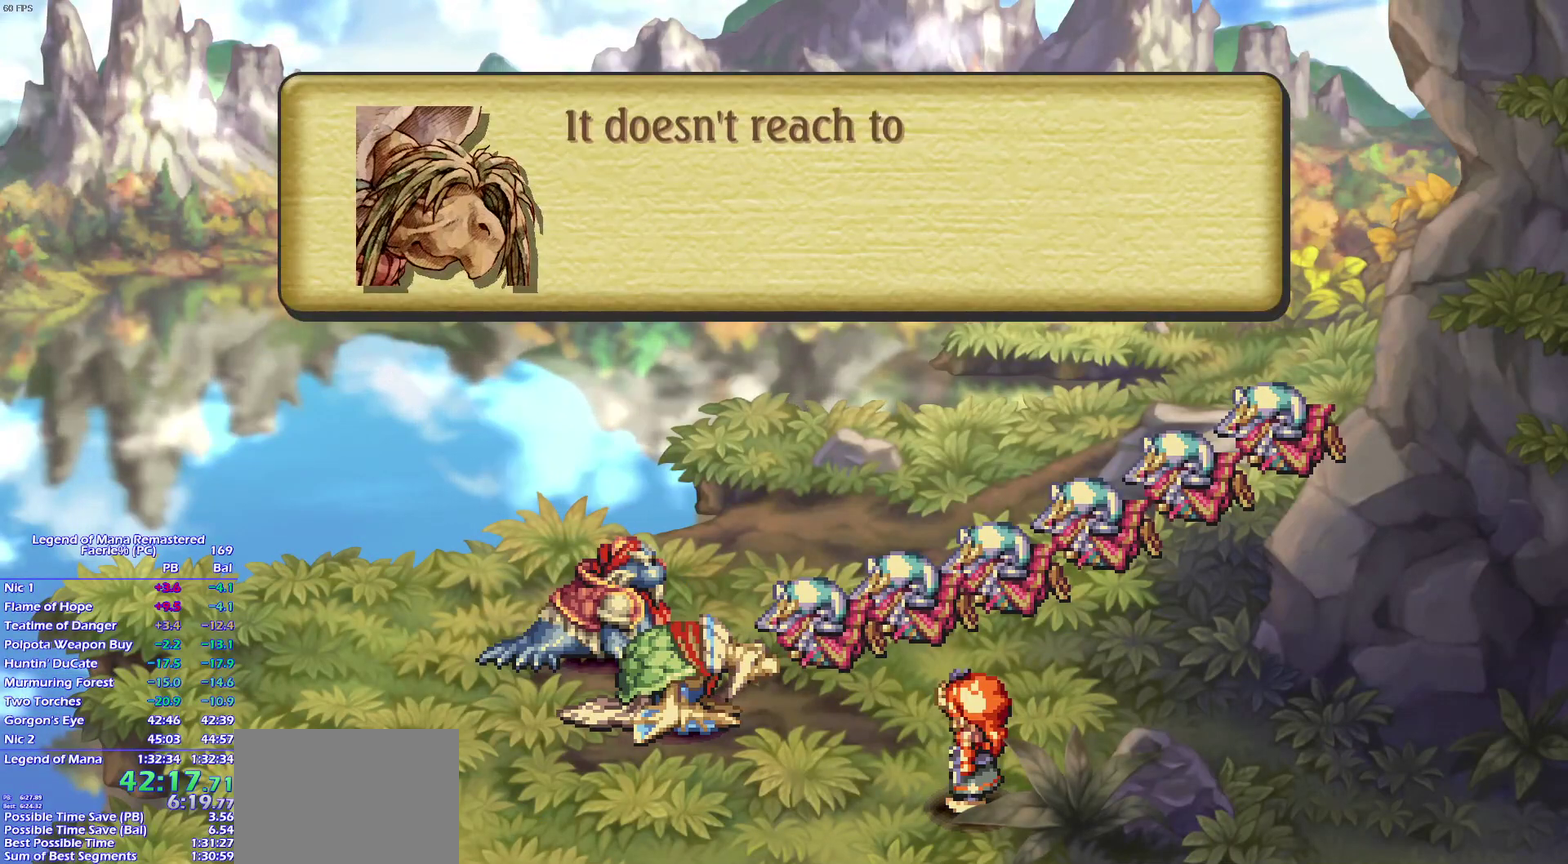
{"buttons": [], "right_stick": "center", "events": []}
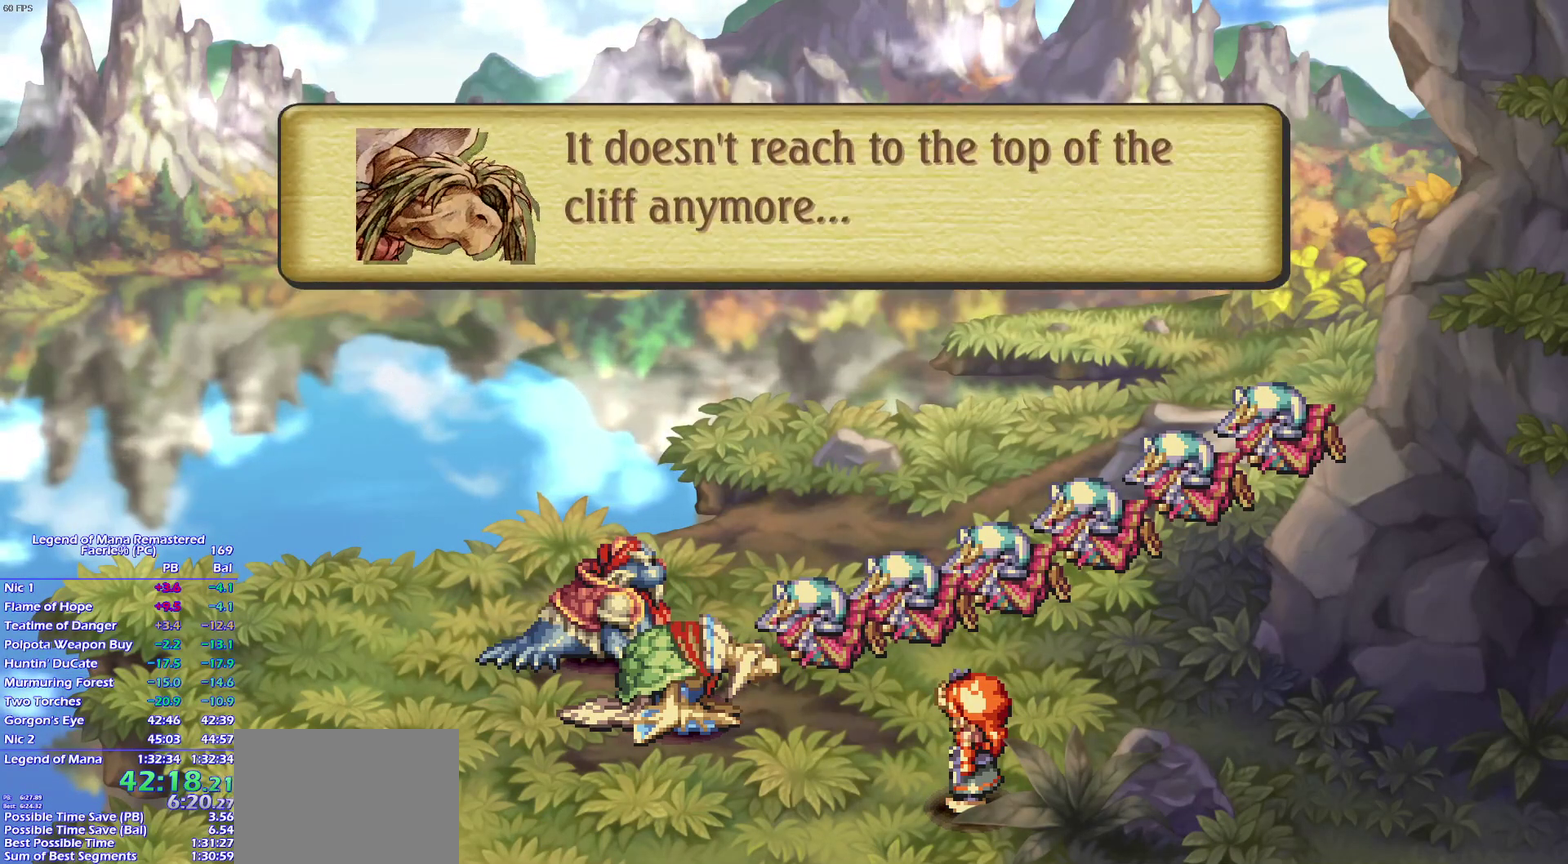
{"buttons": ["CROSS"], "right_stick": "center"}
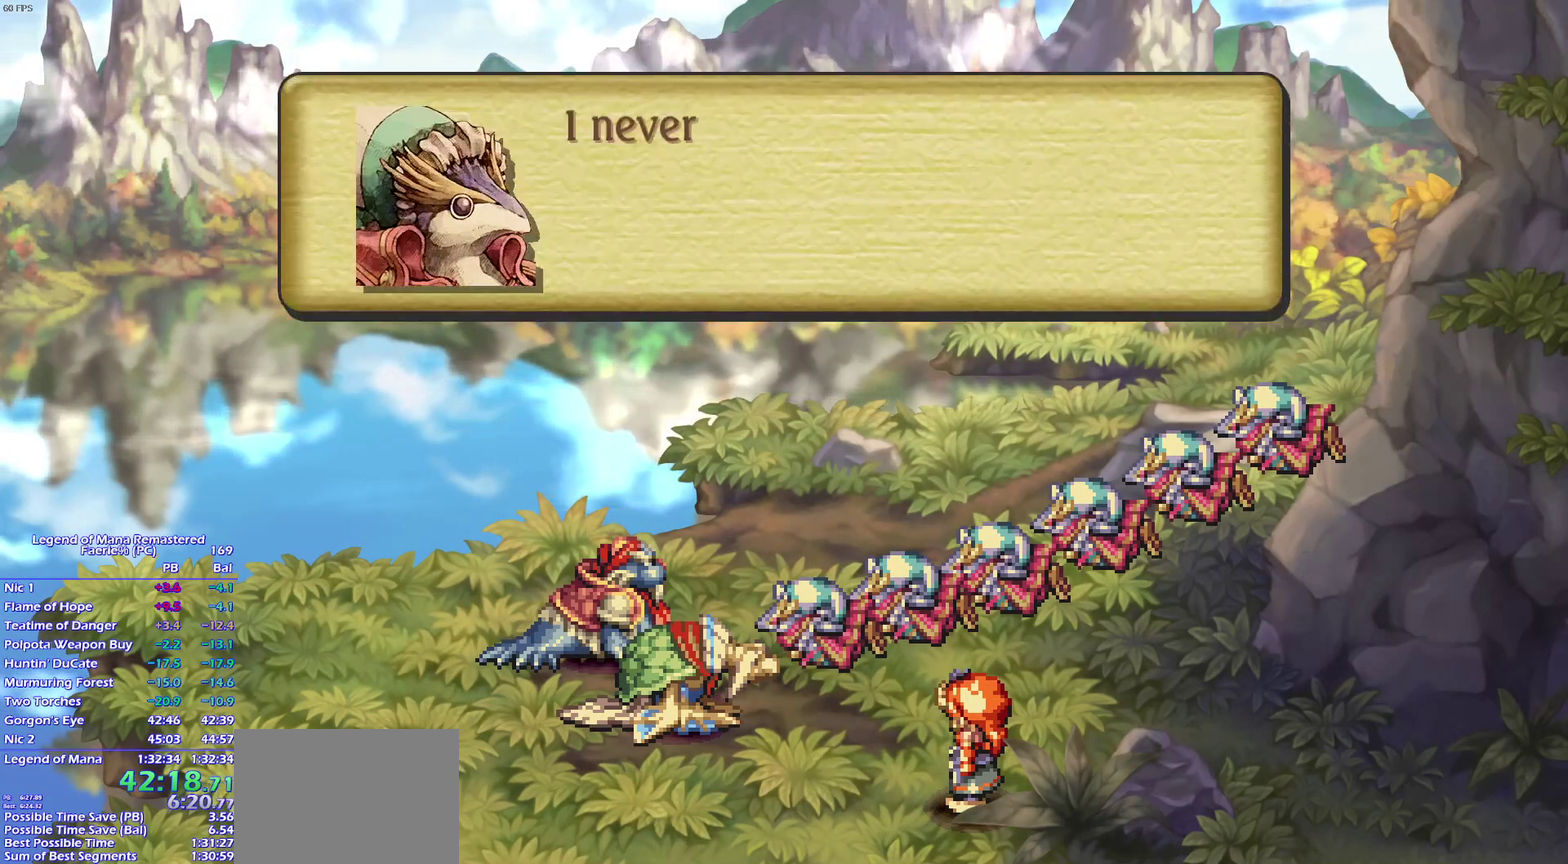
{"buttons": [], "right_stick": "center"}
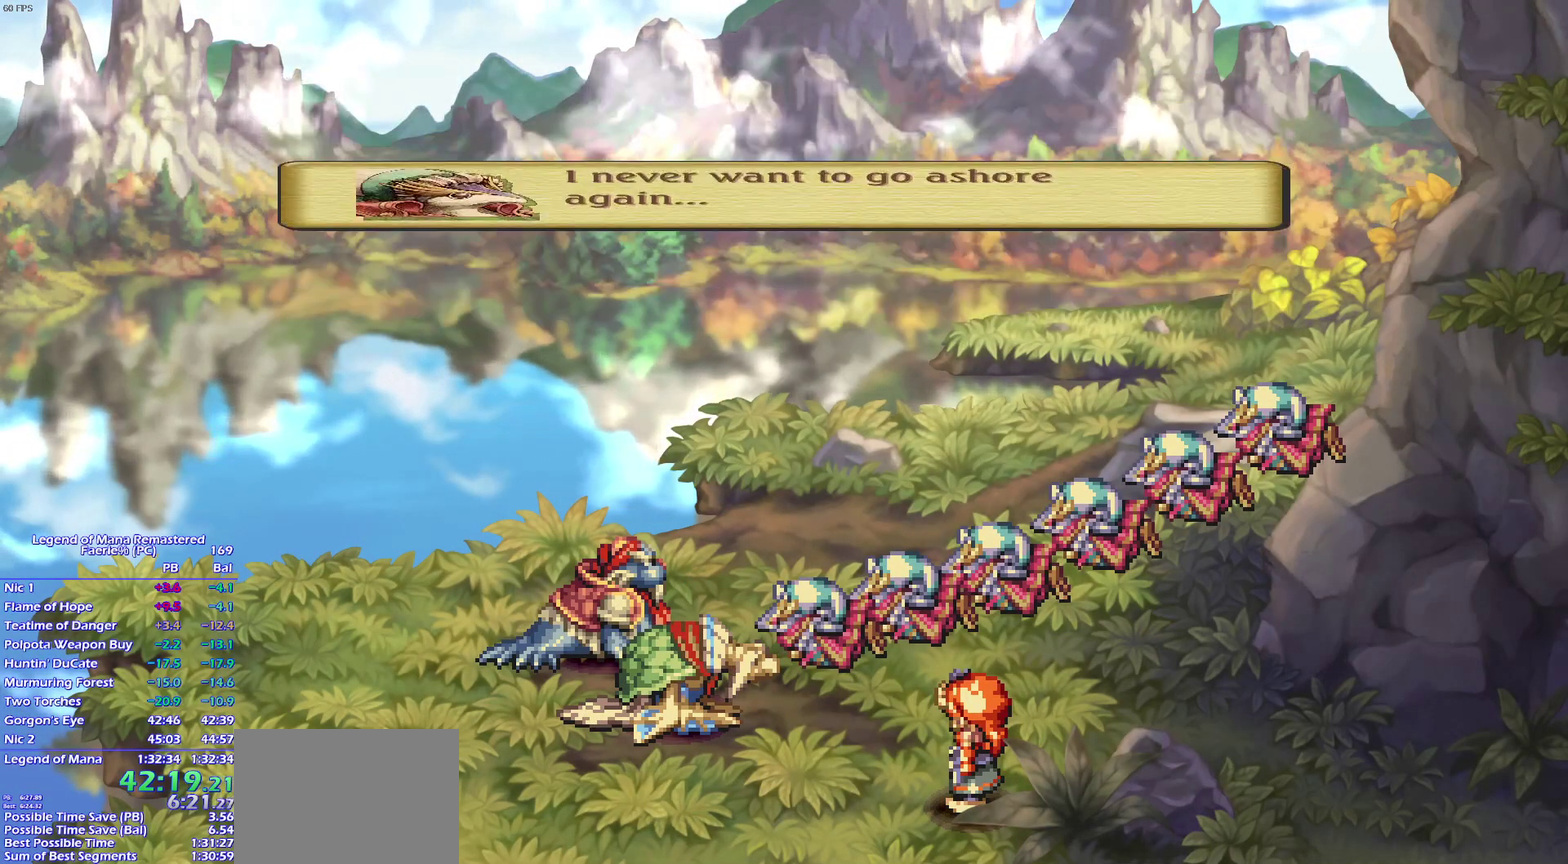
{"buttons": ["CROSS"], "right_stick": "center"}
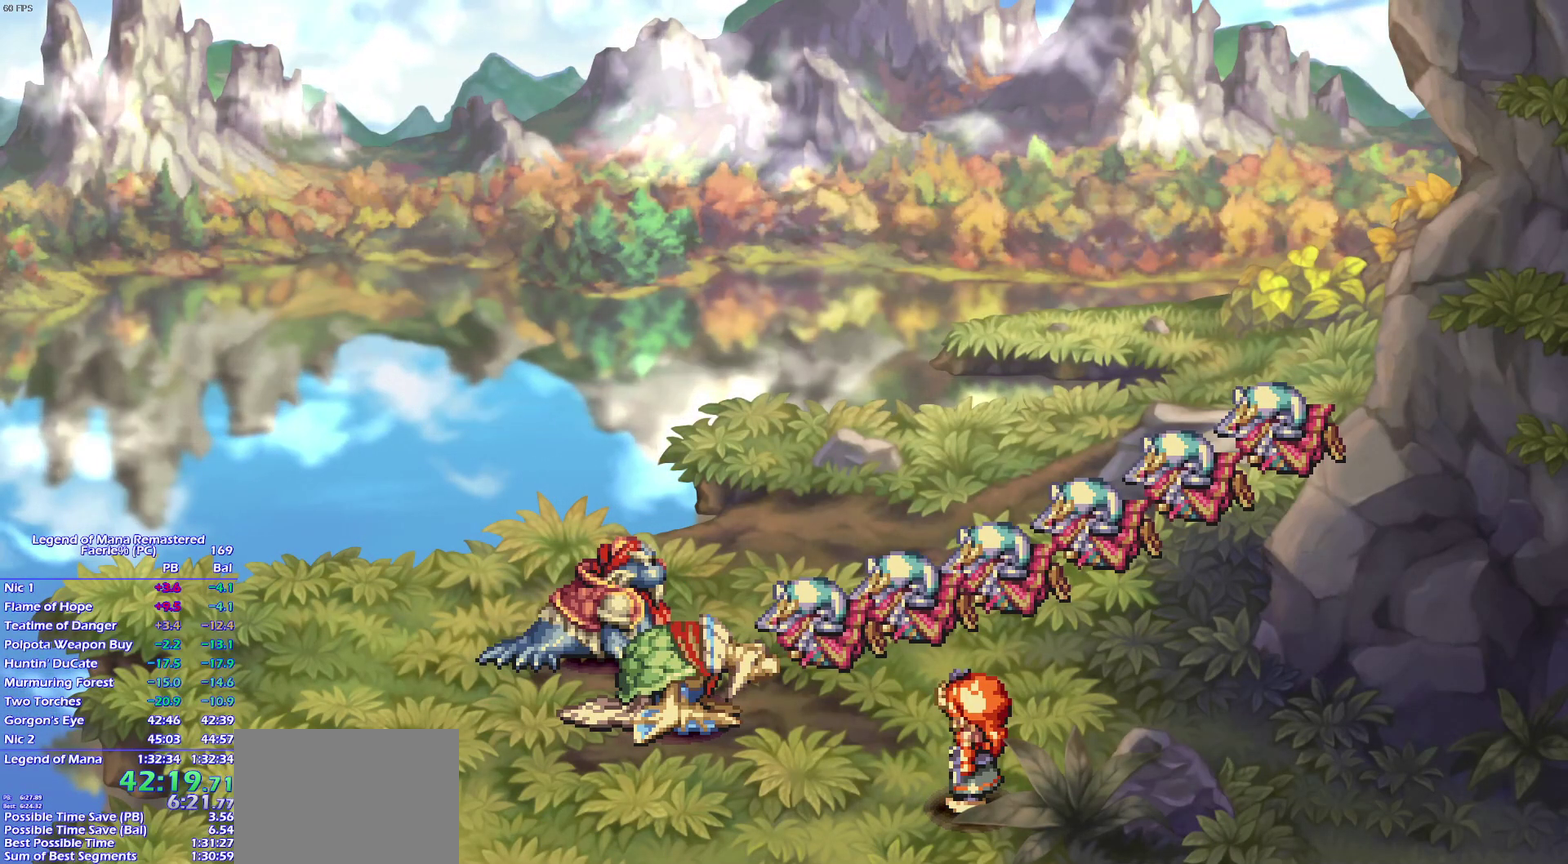
{"buttons": [], "right_stick": "center"}
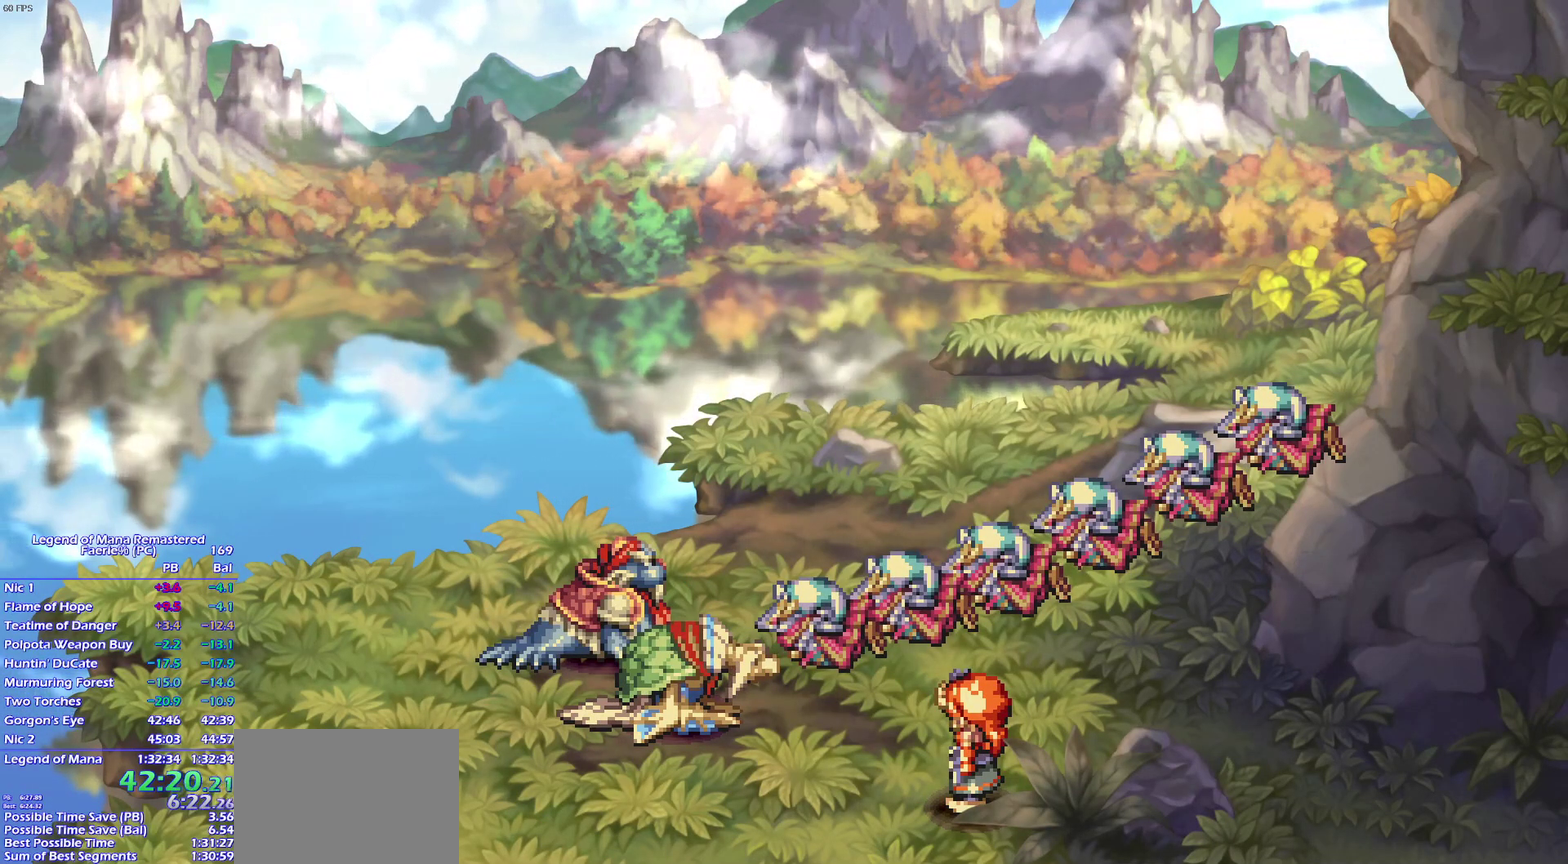
{"buttons": [], "right_stick": "center", "events": []}
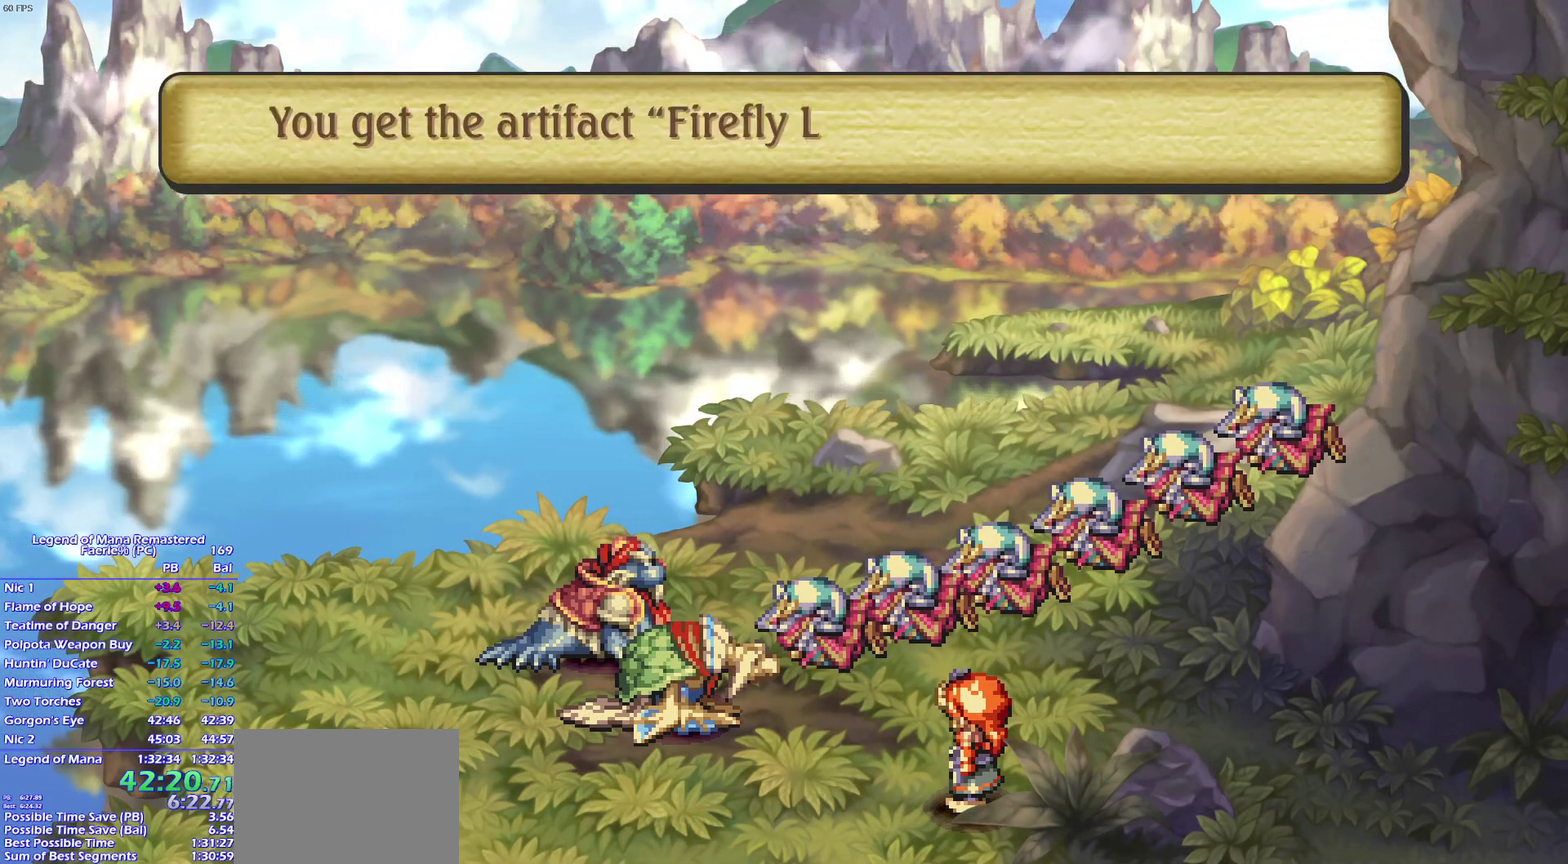
{"buttons": [], "right_stick": "center", "events": []}
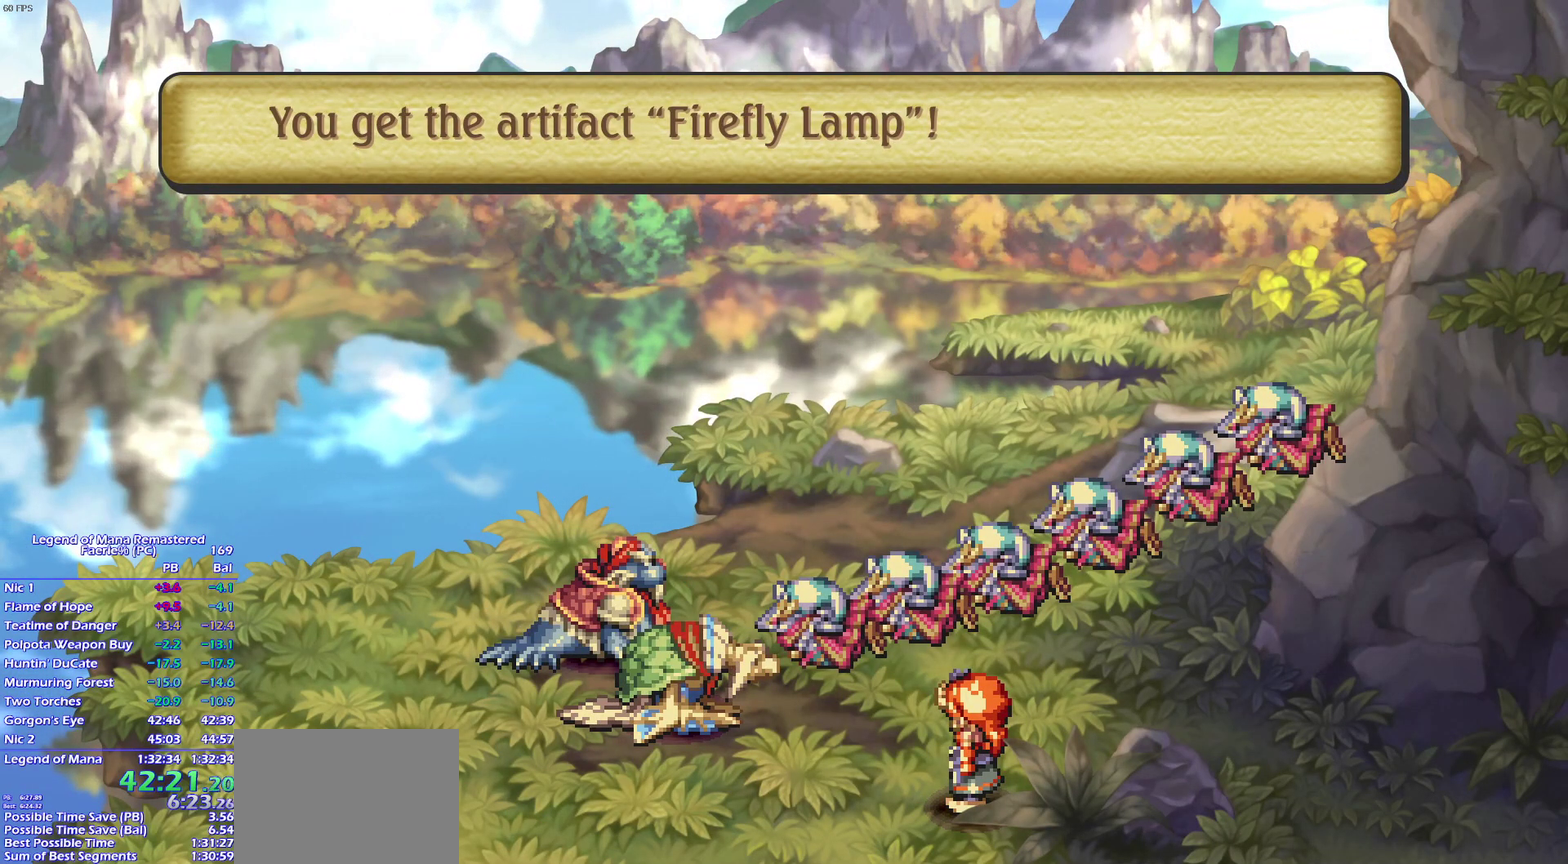
{"buttons": [], "right_stick": "center", "events": []}
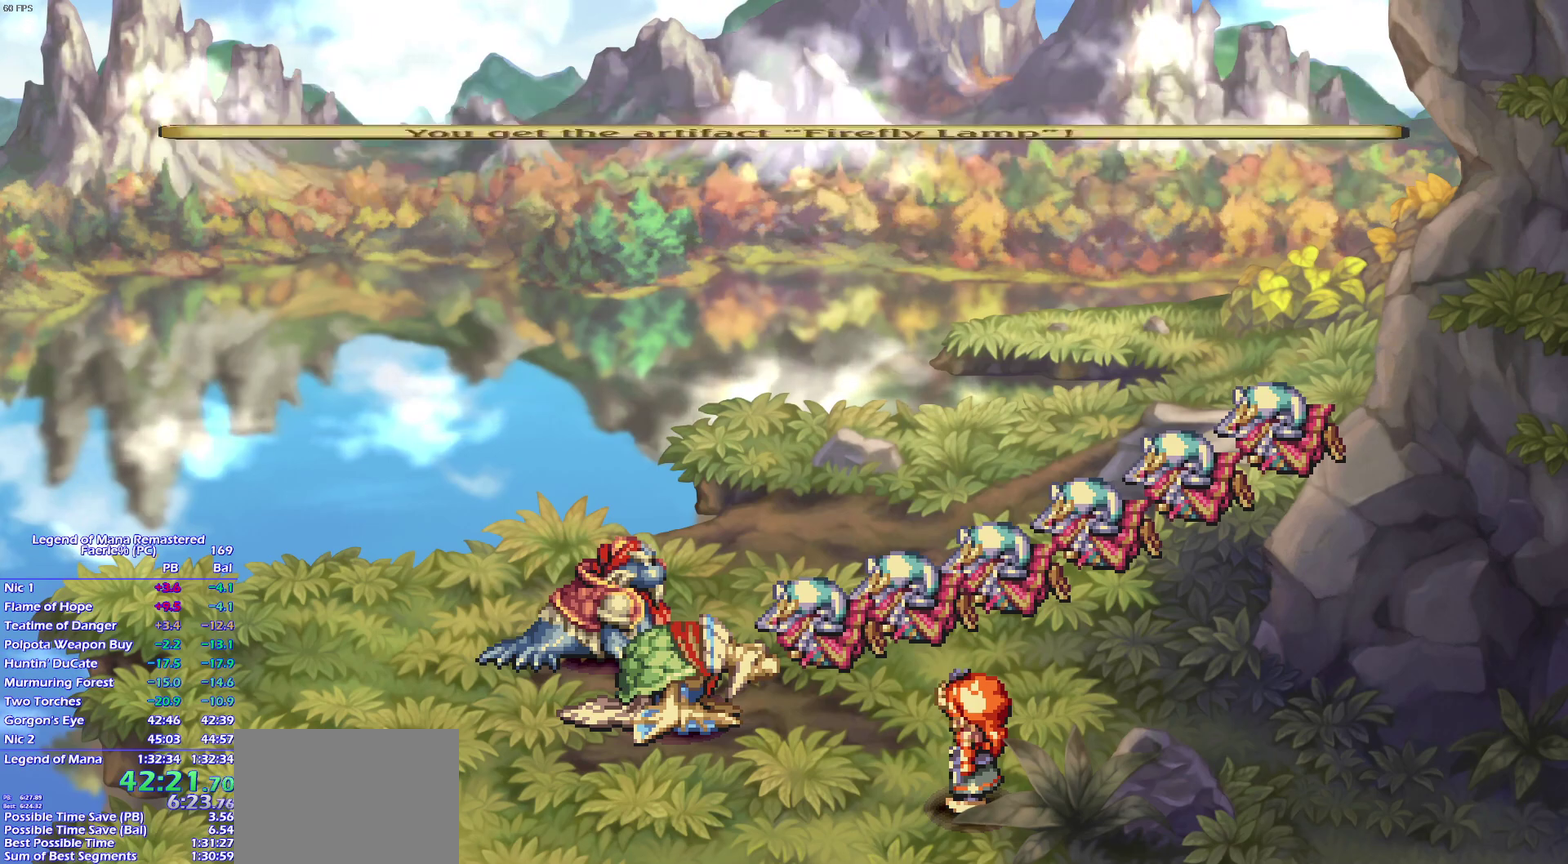
{"buttons": [], "right_stick": "center", "events": []}
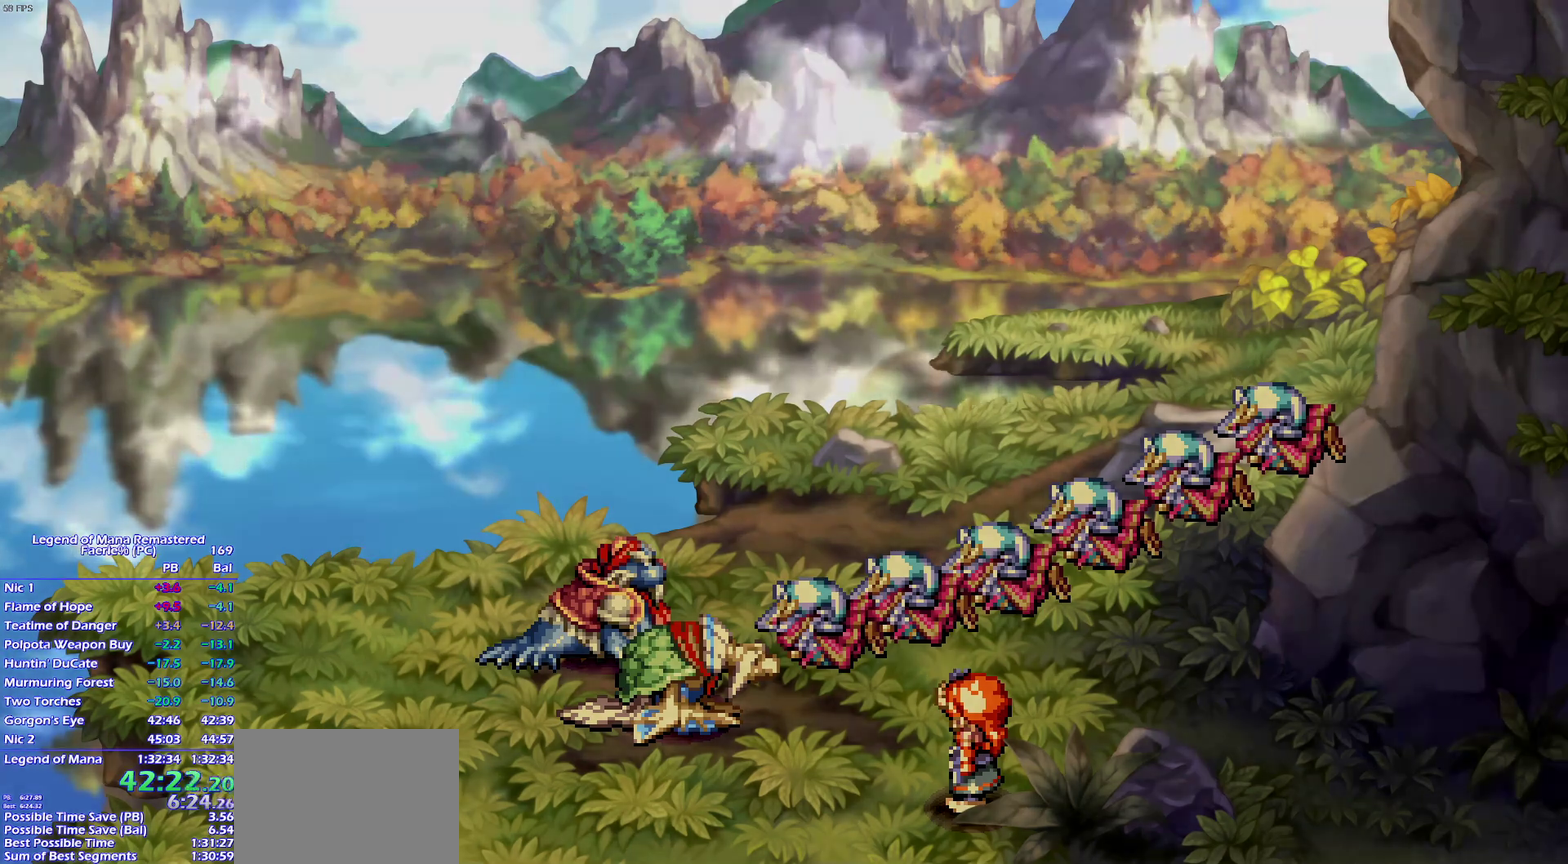
{"buttons": ["CROSS"], "right_stick": "center"}
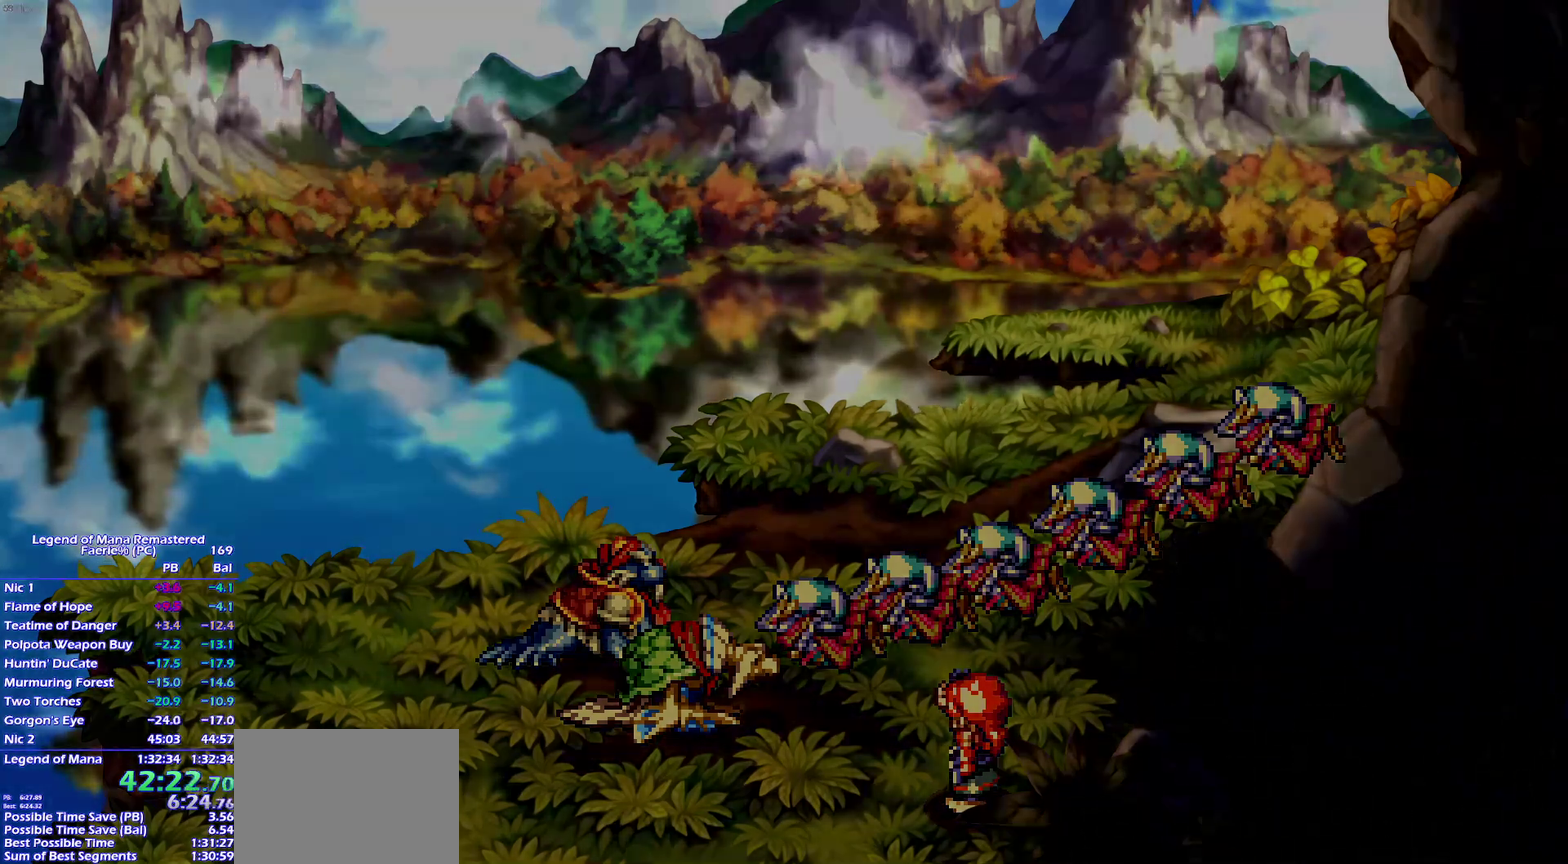
{"buttons": [], "right_stick": "center"}
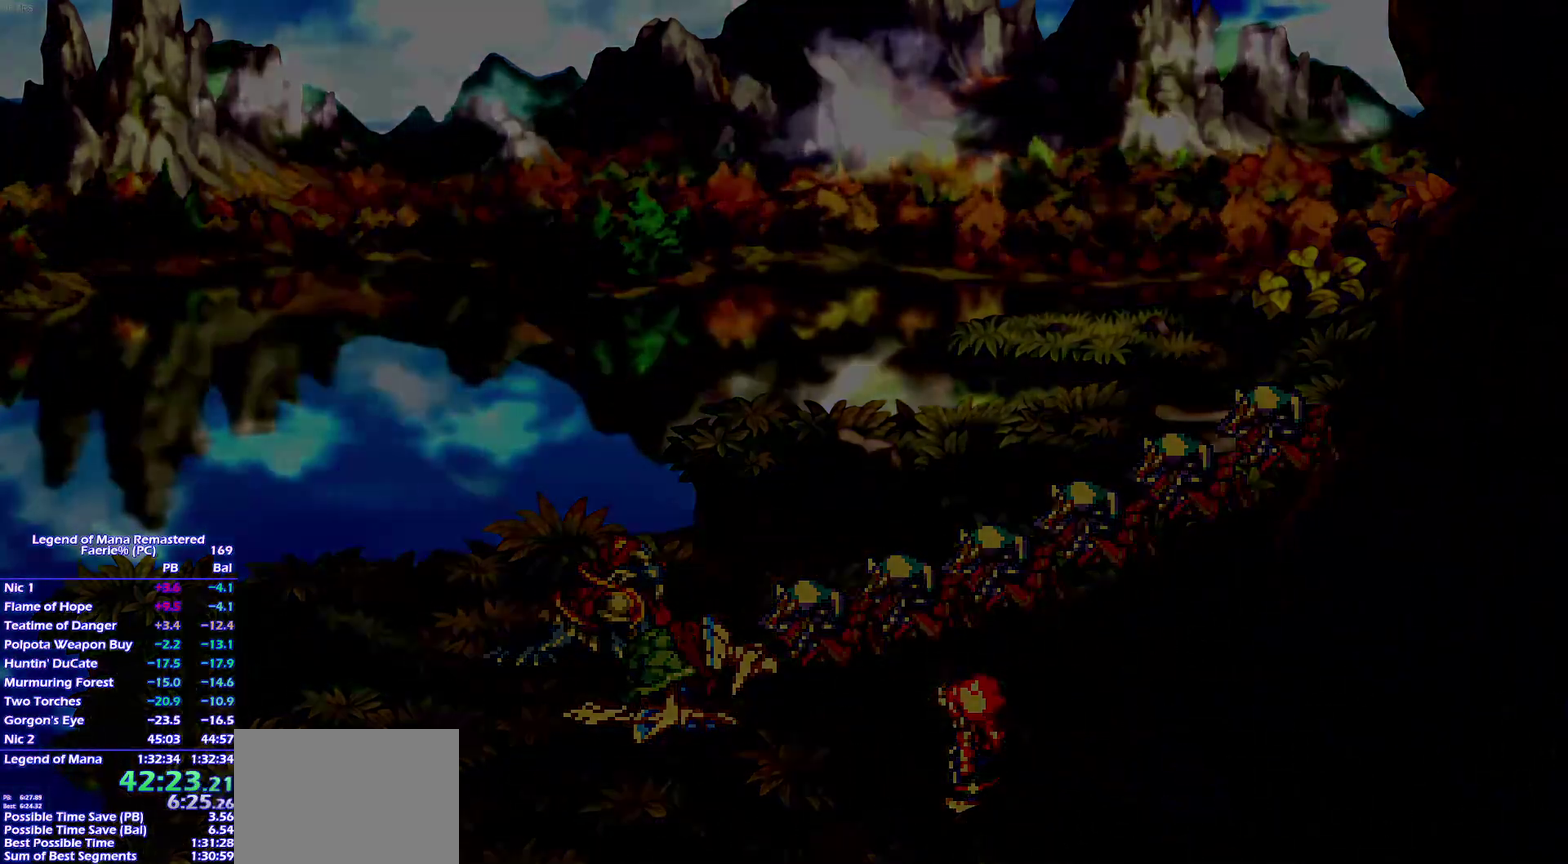
{"buttons": ["CROSS"], "right_stick": "center"}
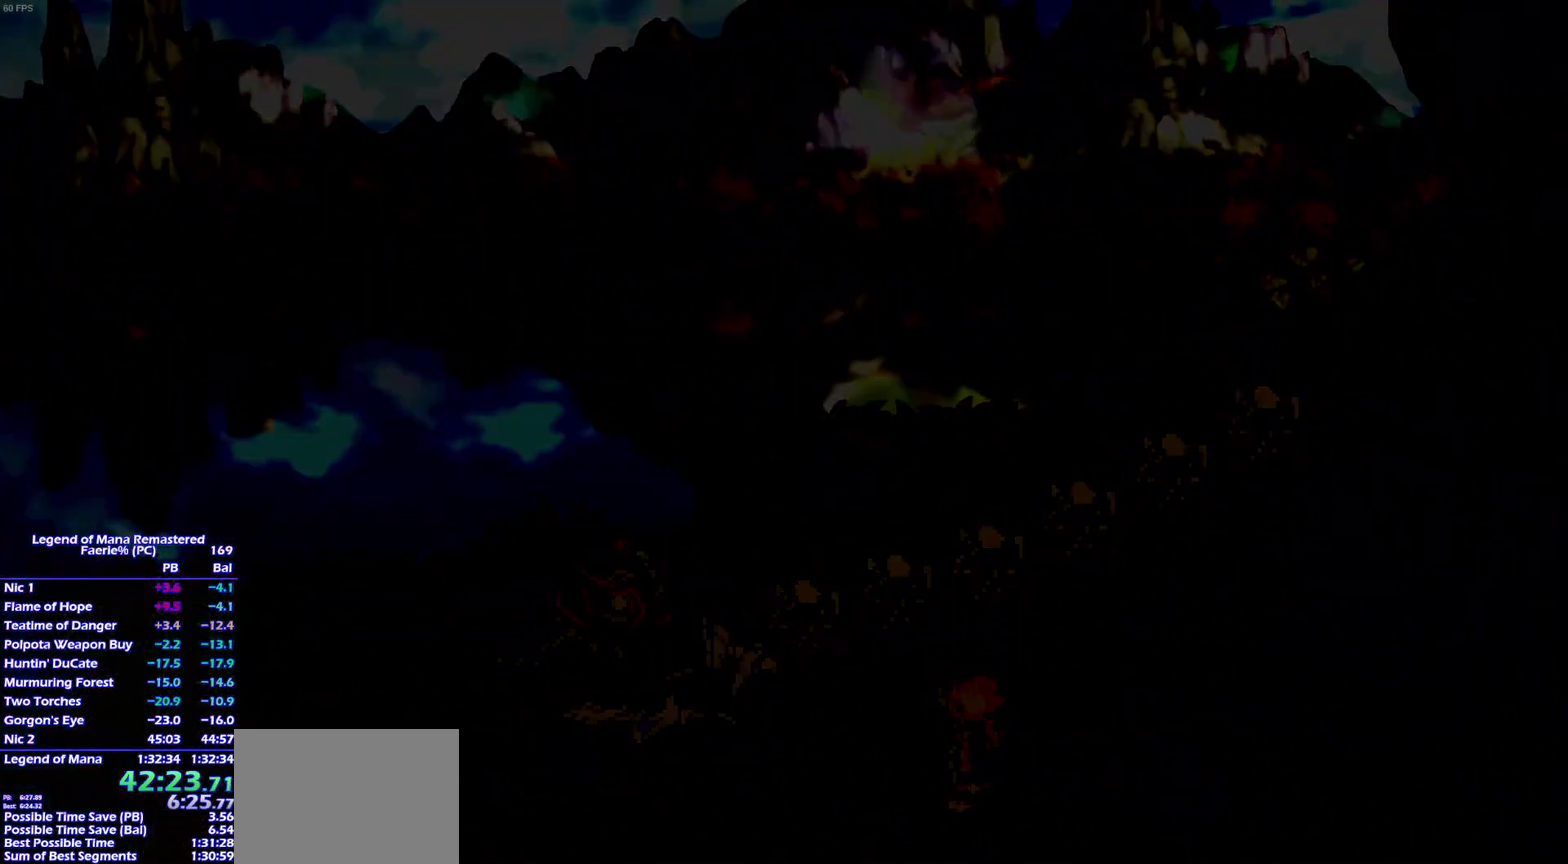
{"buttons": ["CROSS"], "right_stick": "center", "events": []}
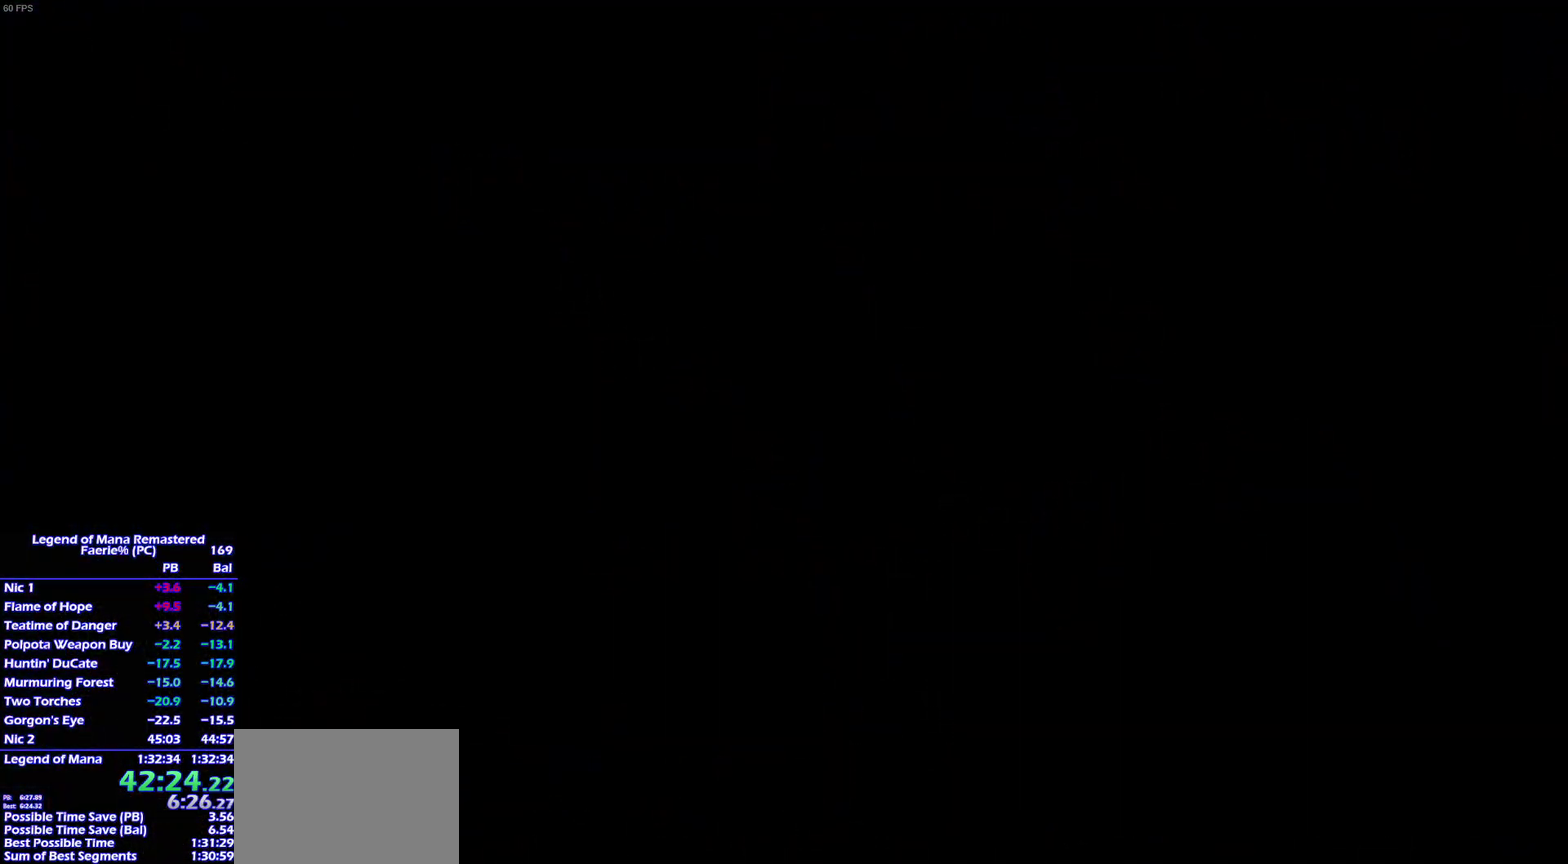
{"buttons": ["L2"], "right_stick": "center"}
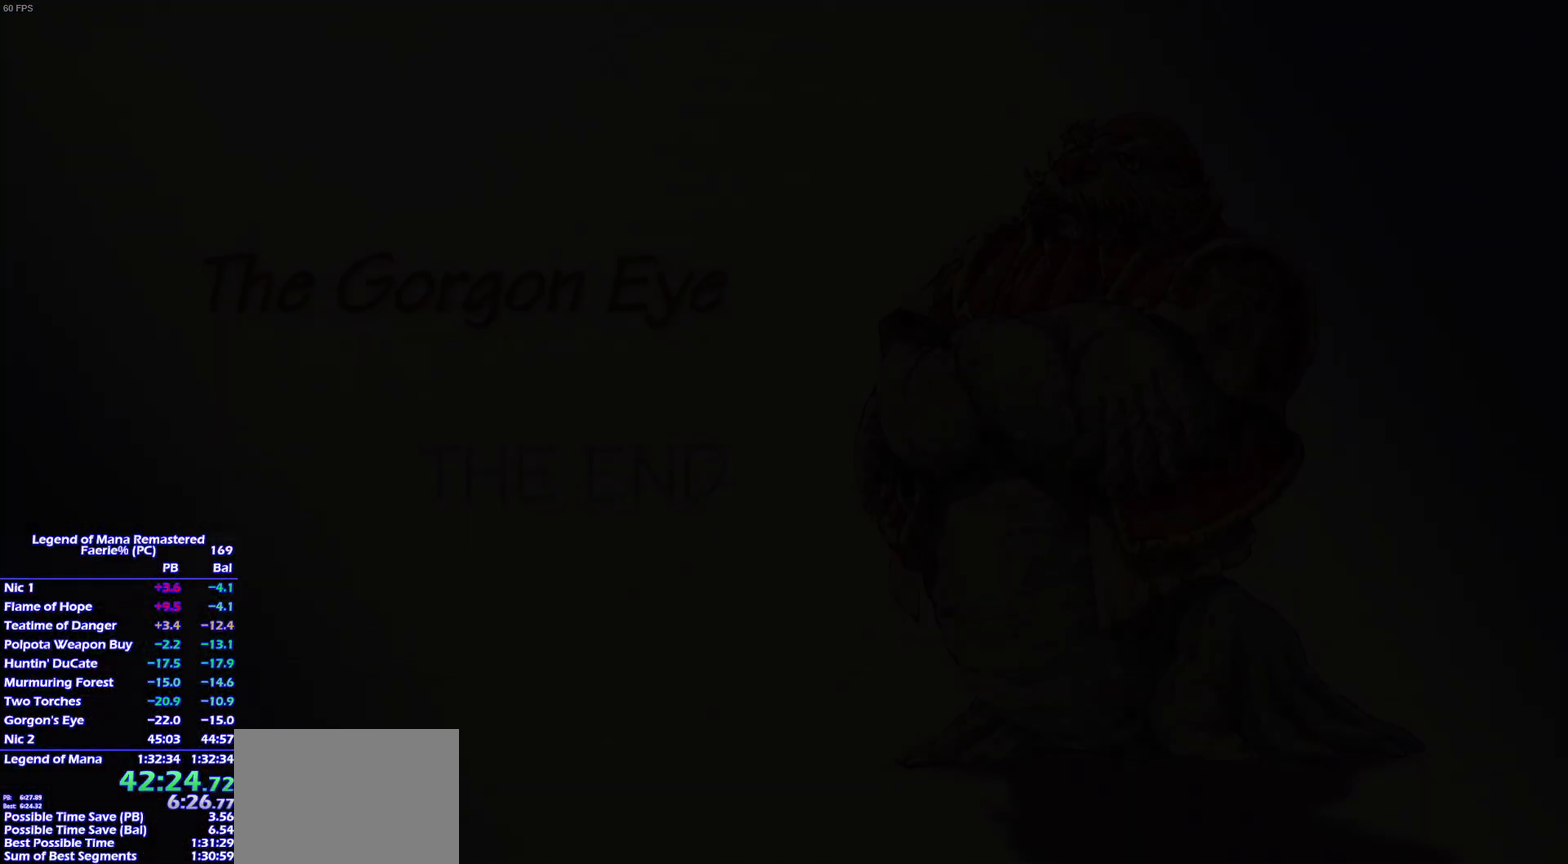
{"buttons": ["CROSS", "L2"], "right_stick": "center"}
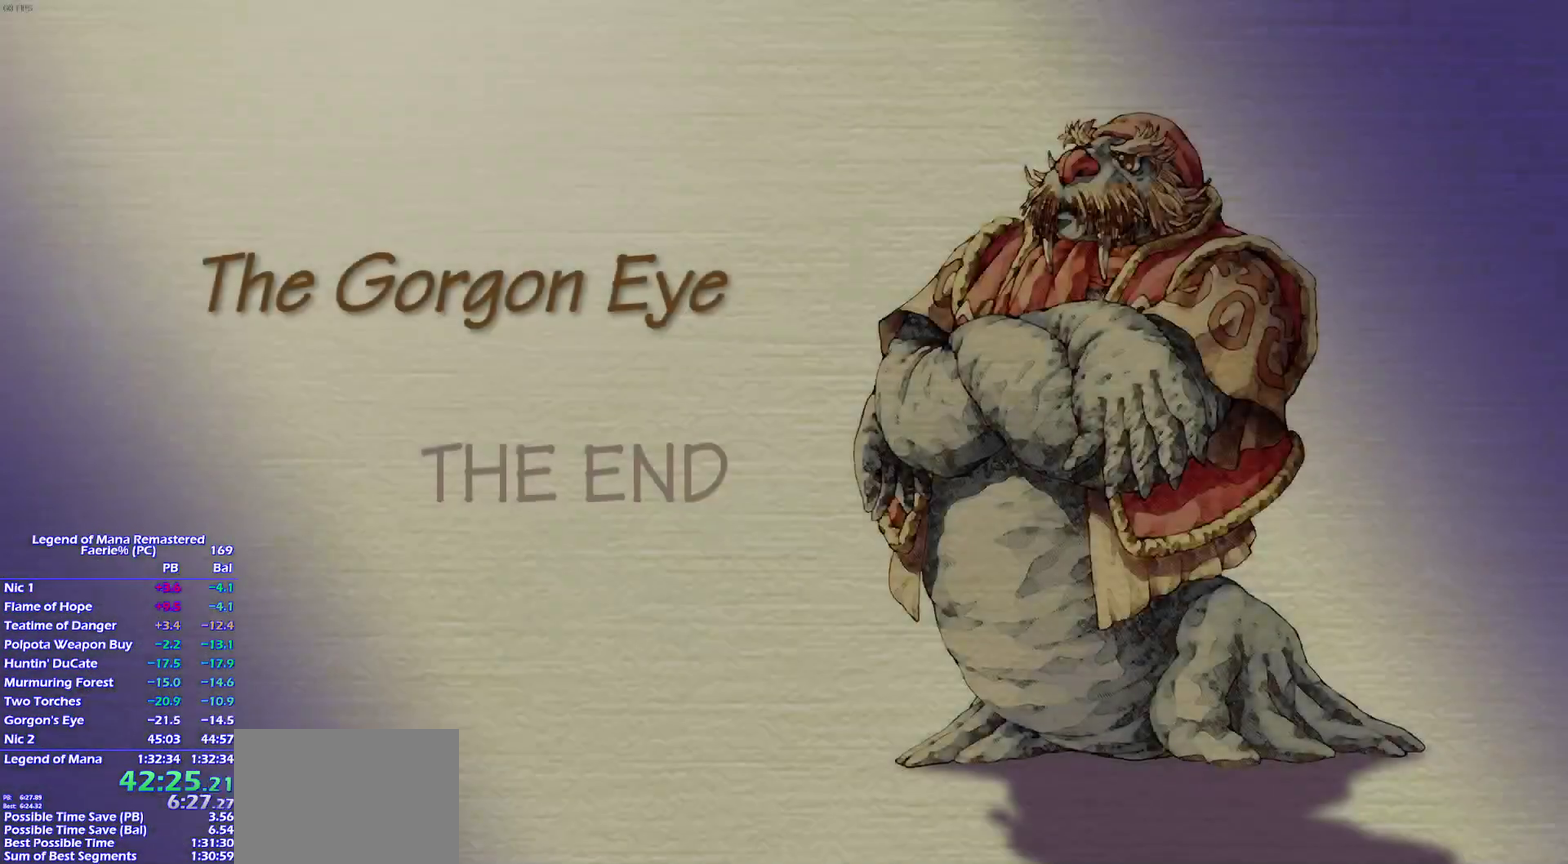
{"buttons": ["L2"], "right_stick": "center"}
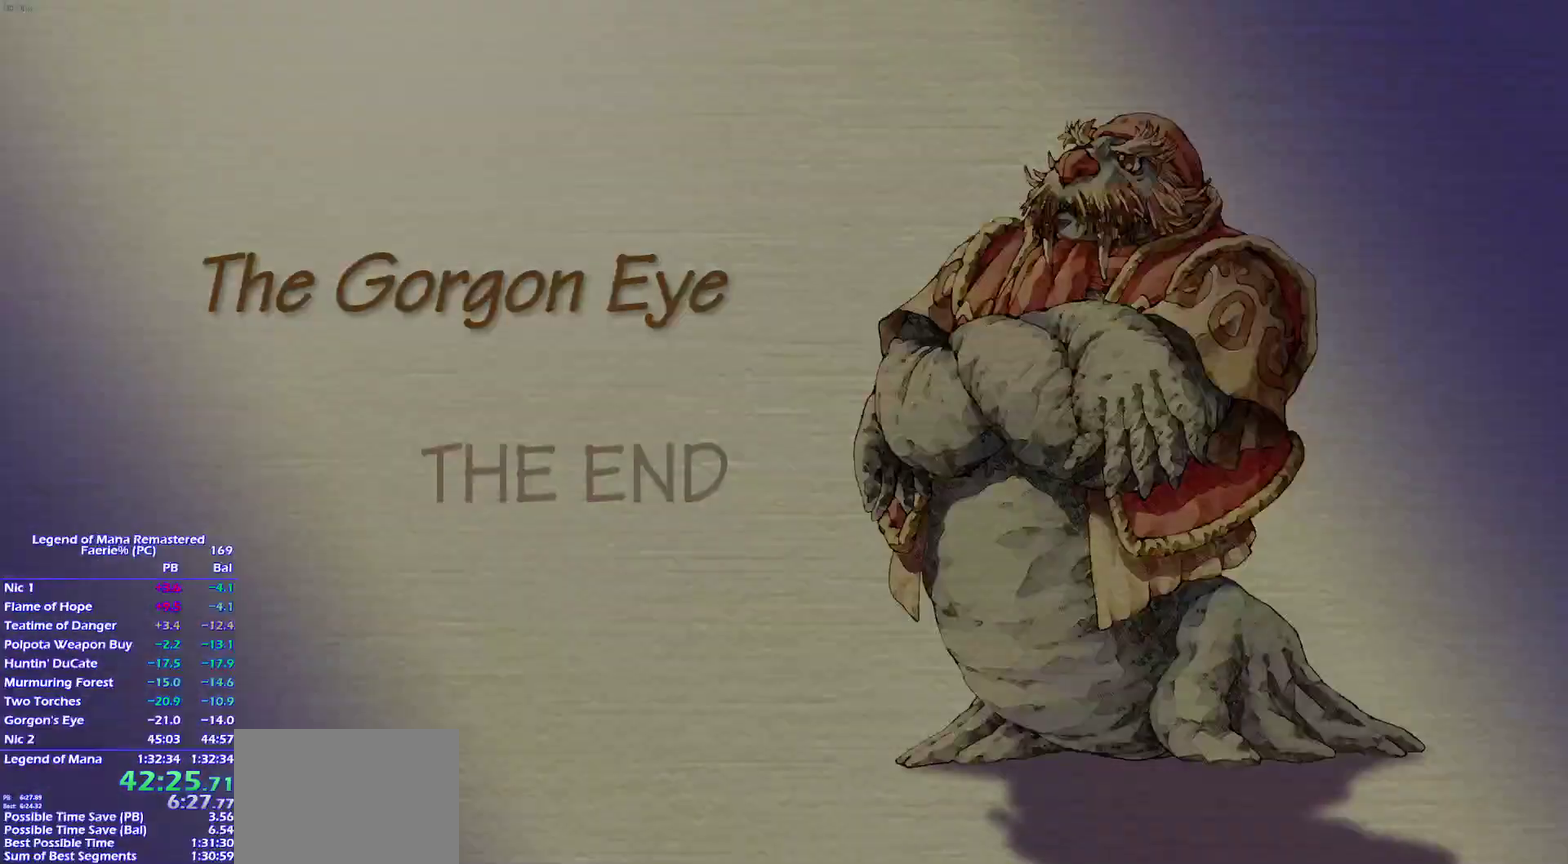
{"buttons": ["L2"], "right_stick": "center", "events": []}
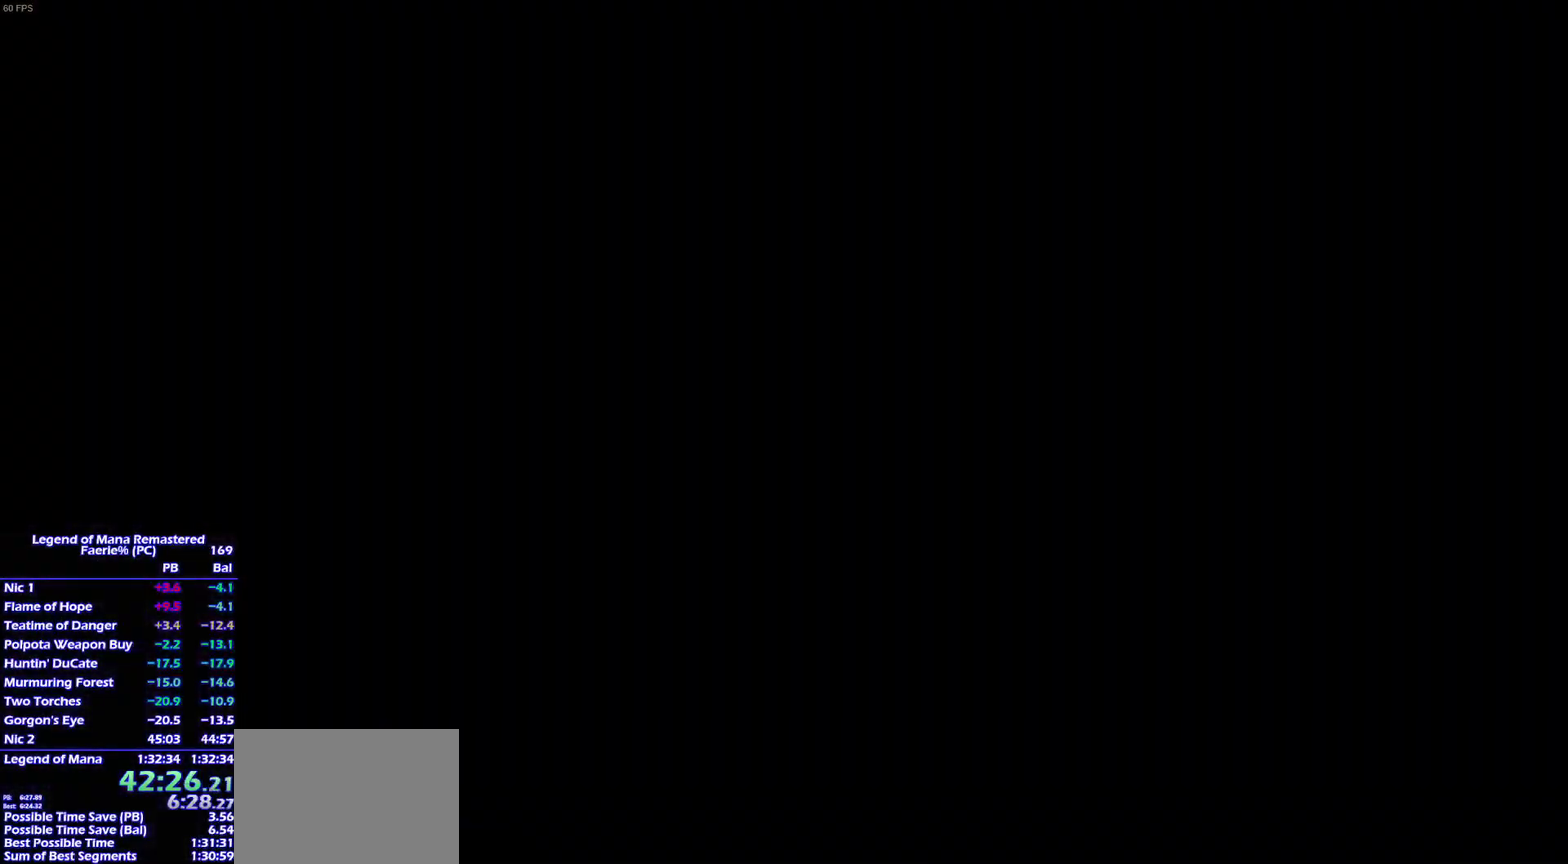
{"buttons": ["L2"], "right_stick": "center", "events": []}
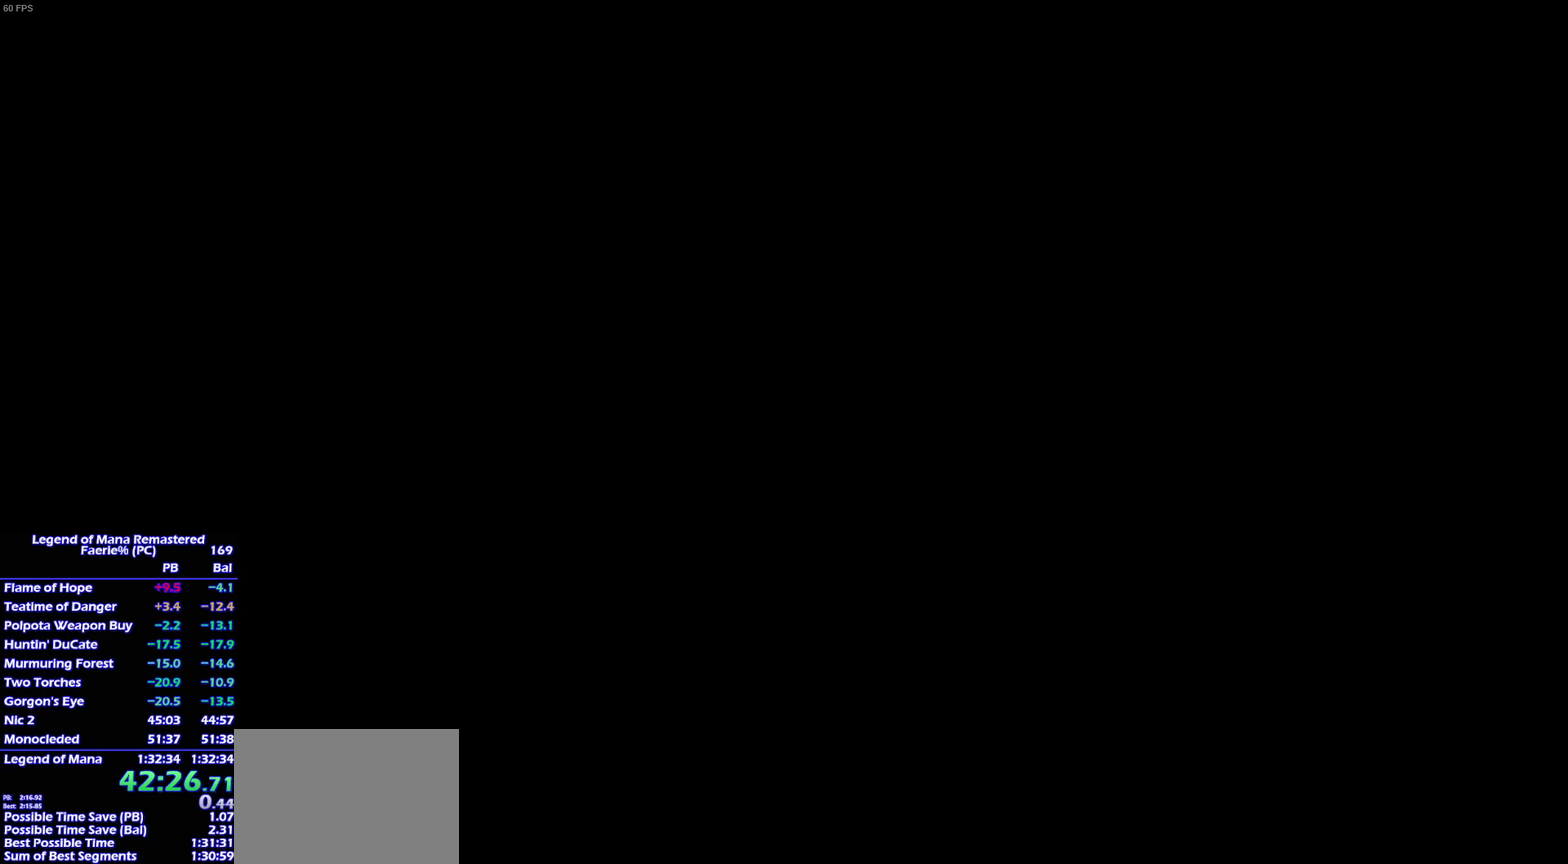
{"buttons": [], "right_stick": "center", "events": [[150, "L2", "up"]]}